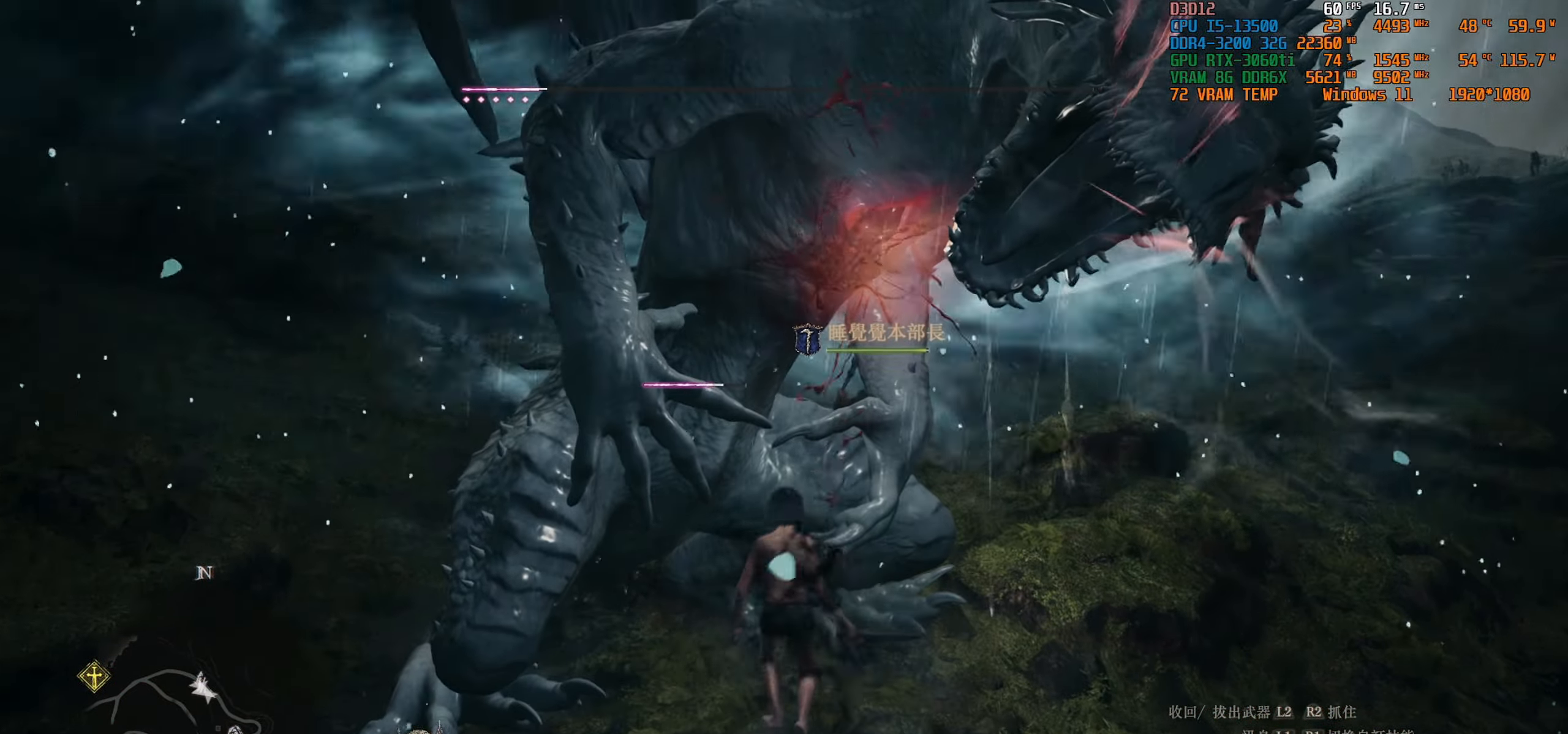
Gameplay with a controller (PlayStation layout); each line is a JSON object with the inputs held at the frame after it. "events" lists button and stick changes between this image and that frame as [ms after this image, input, new state], when the widget could be followed in between.
{"buttons": [], "left_stick": "center", "right_stick": "center", "events": [[200, "R1", "down"], [217, "TRIANGLE", "down"], [450, "TRIANGLE", "up"], [483, "R1", "up"]]}
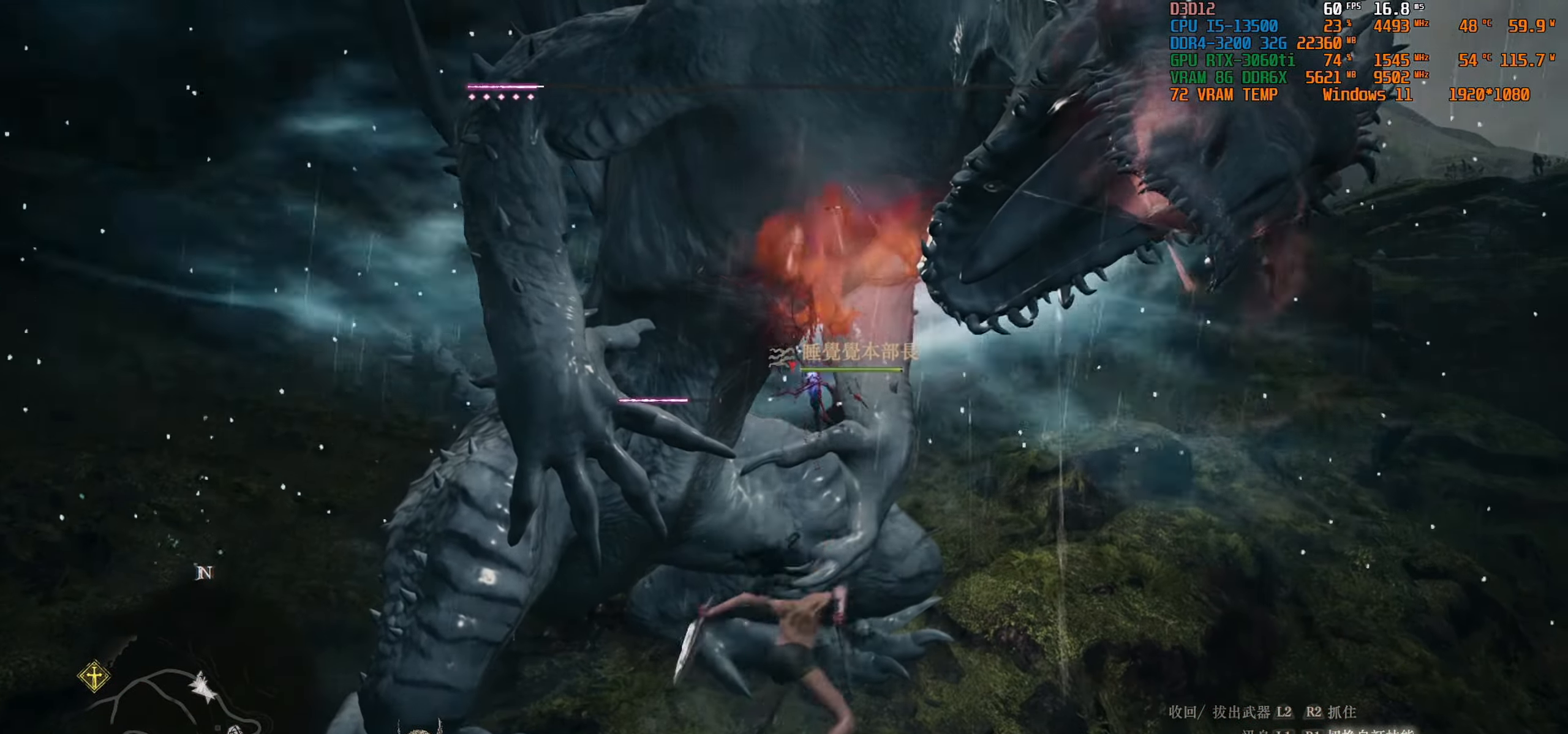
{"buttons": [], "left_stick": "center", "right_stick": "center", "events": []}
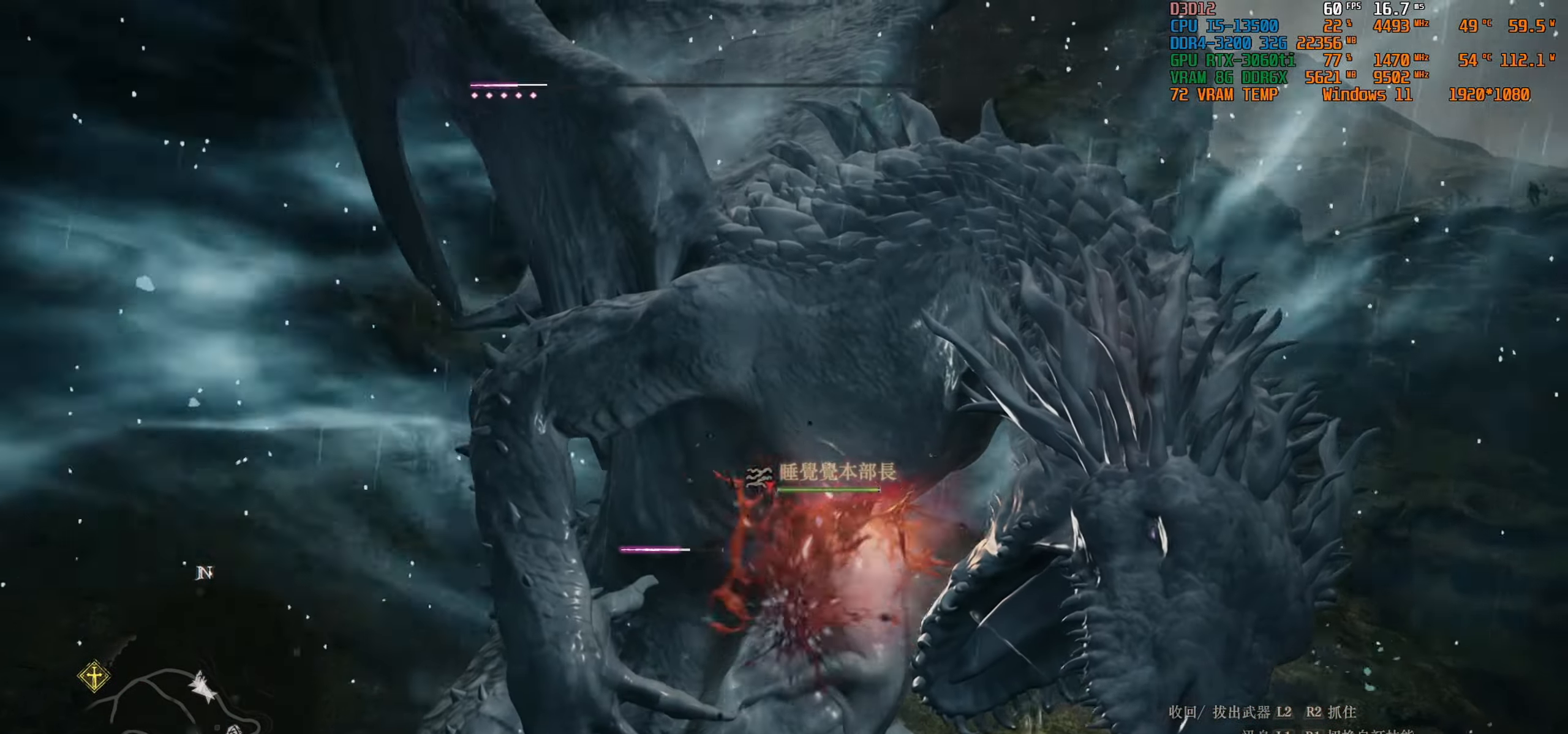
{"buttons": [], "left_stick": "center", "right_stick": "center", "events": []}
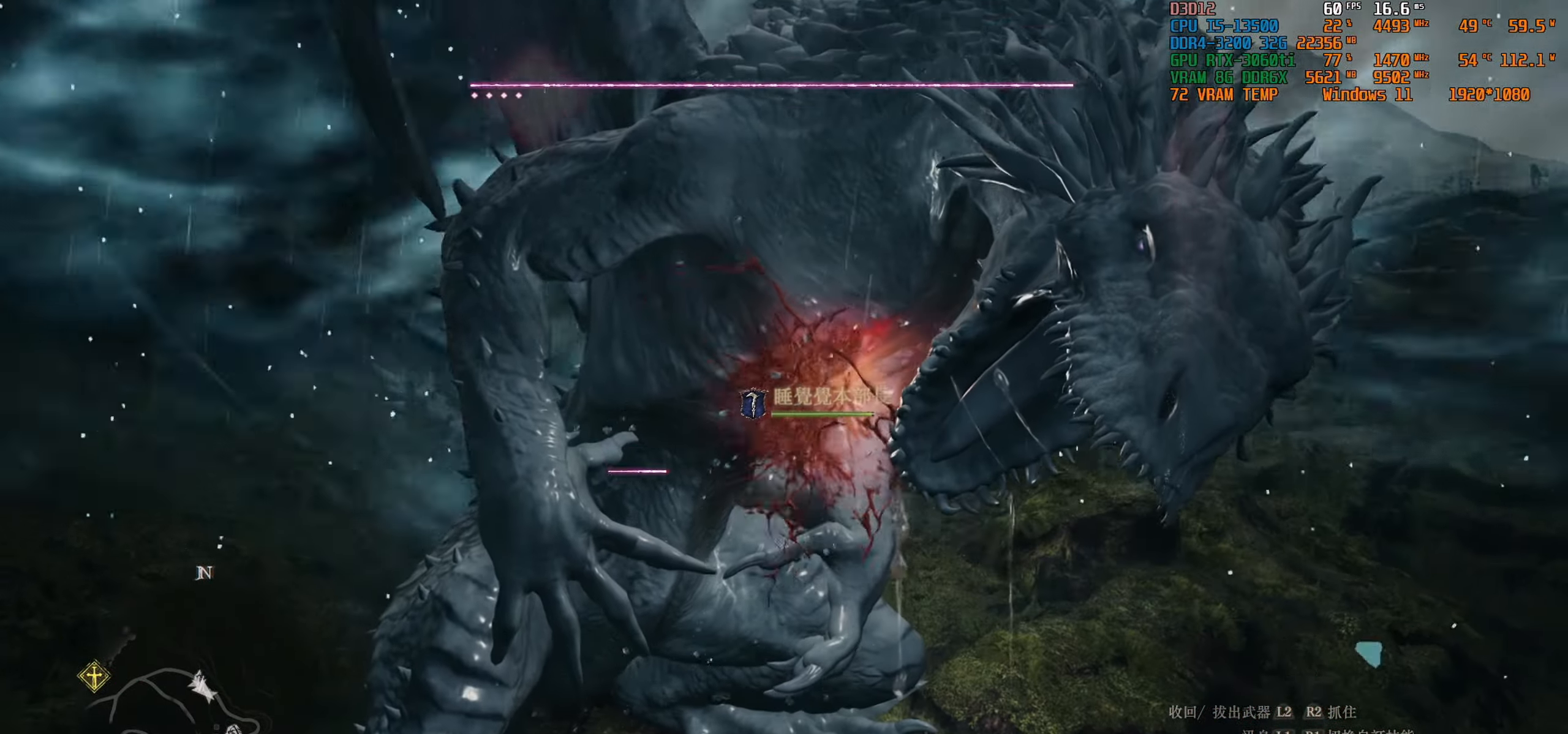
{"buttons": [], "left_stick": "center", "right_stick": "center", "events": []}
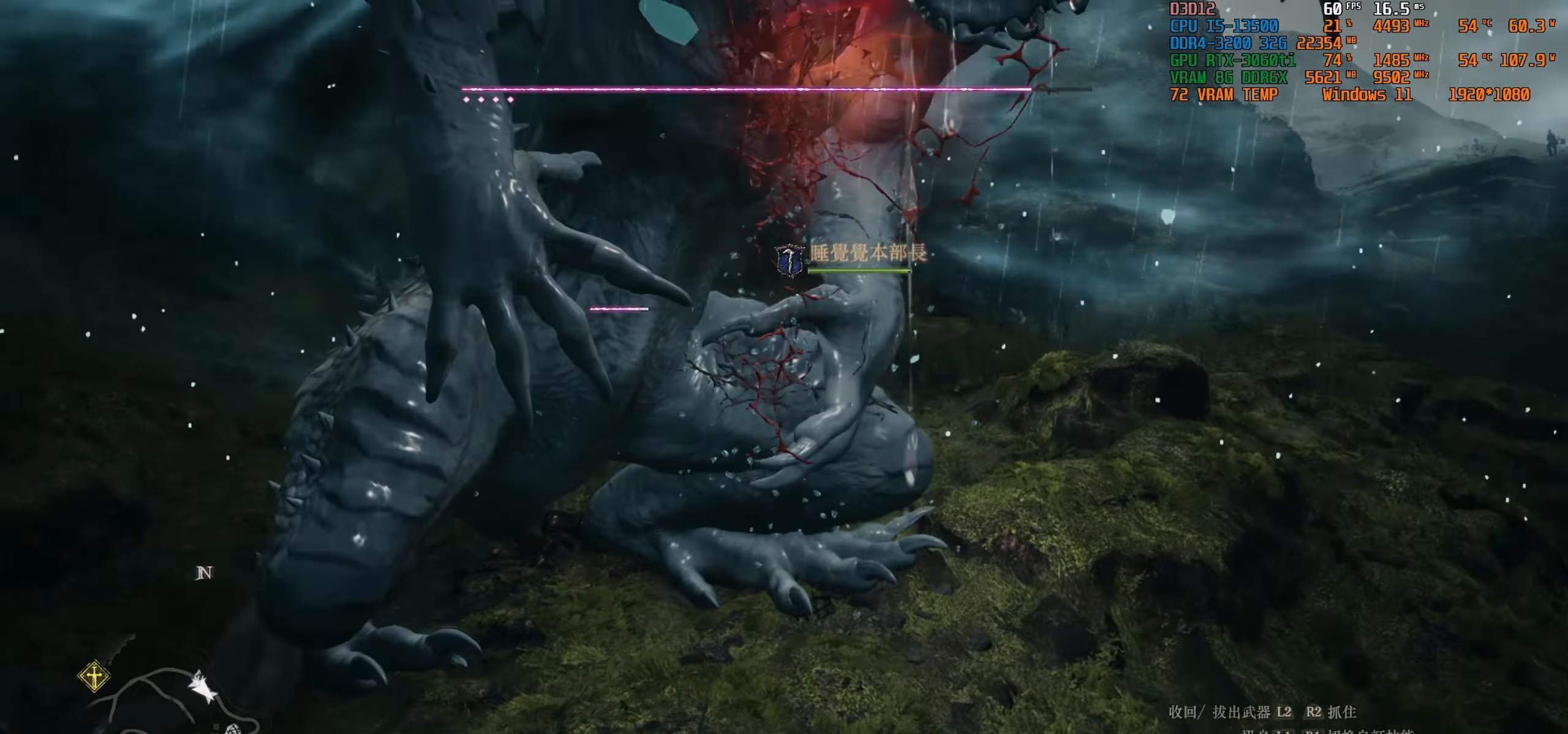
{"buttons": [], "left_stick": "down-right", "right_stick": "center", "events": [[17, "left_stick", "down"], [450, "left_stick", "down-right"]]}
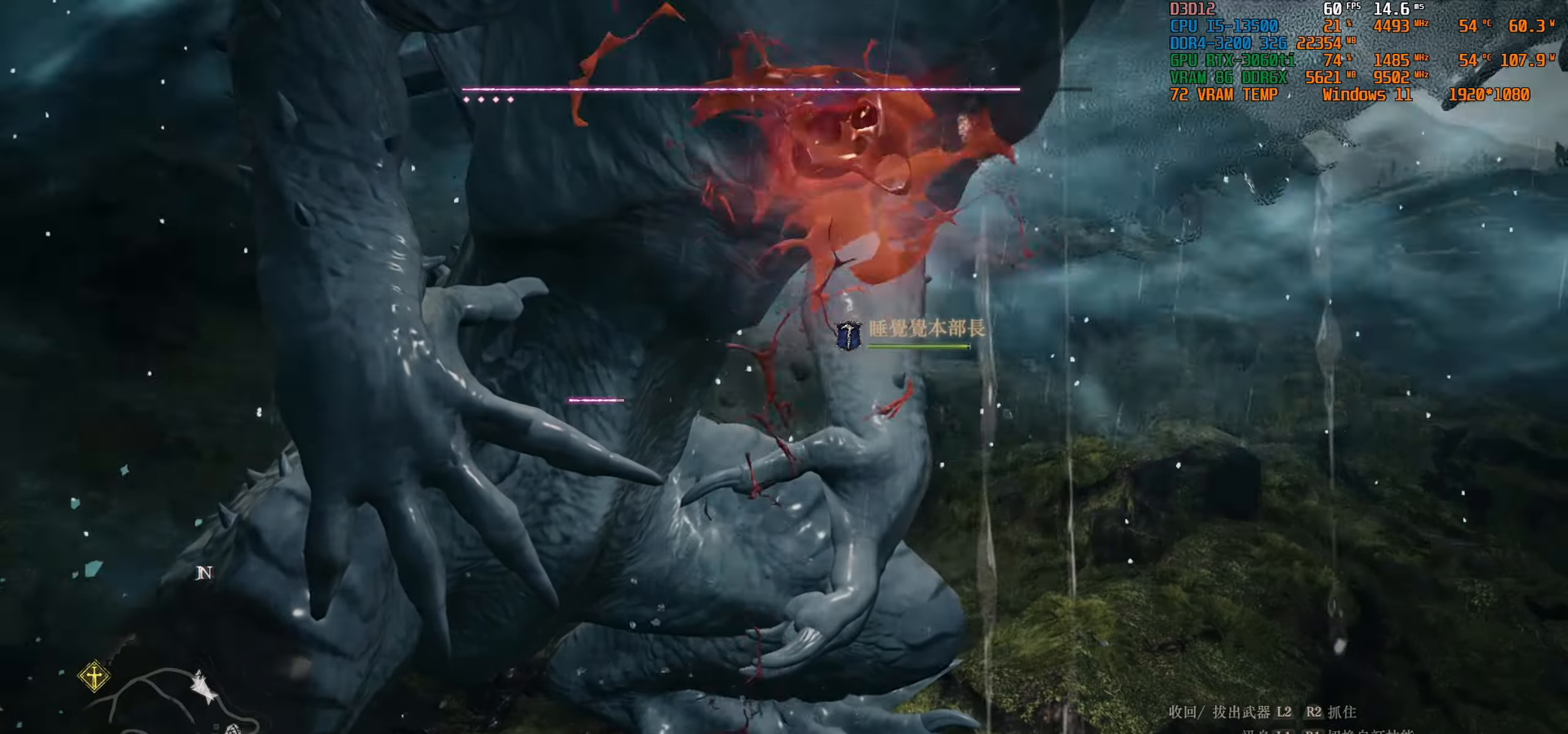
{"buttons": [], "left_stick": "down-right", "right_stick": "center", "events": [[84, "left_stick", "right"], [434, "left_stick", "down-right"]]}
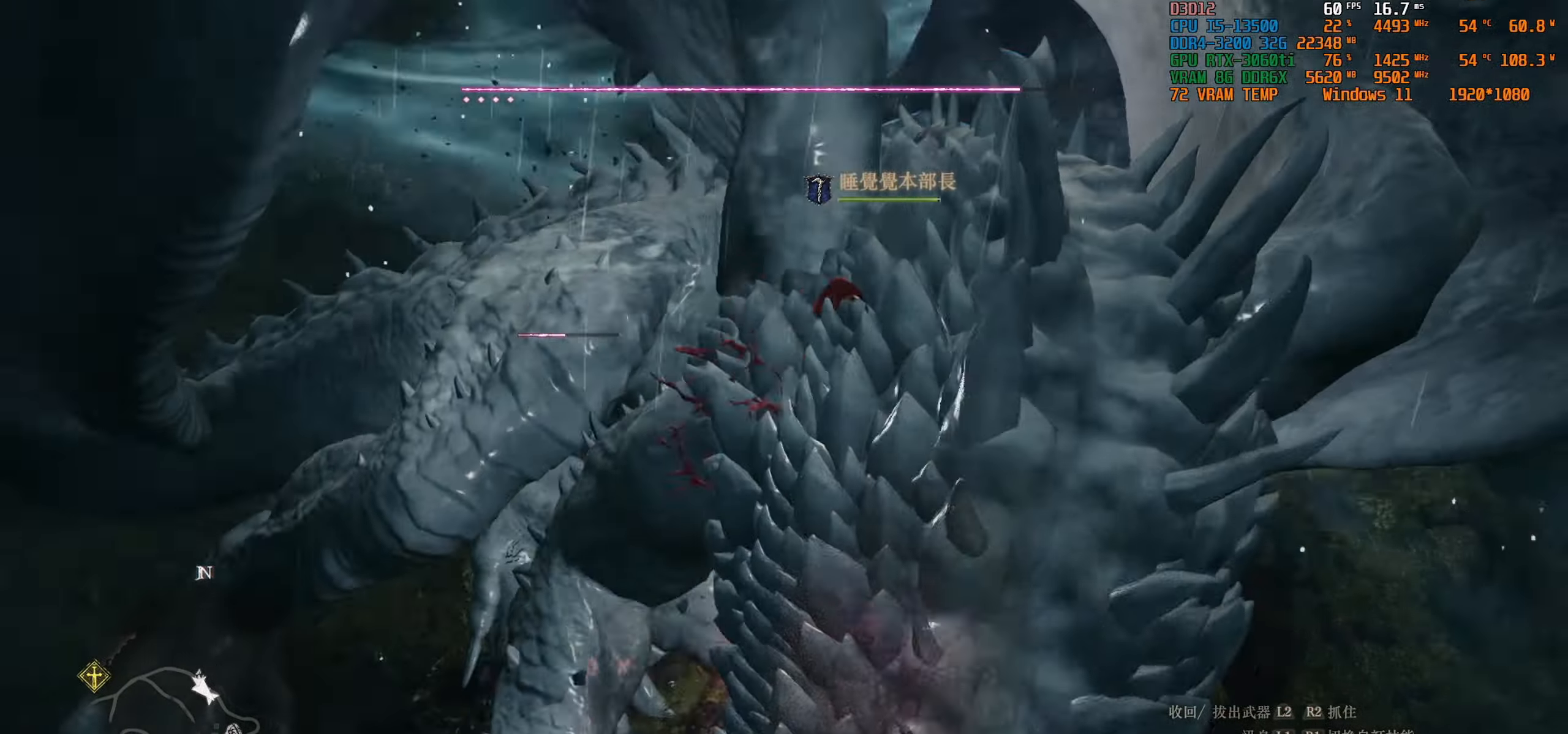
{"buttons": [], "left_stick": "down", "right_stick": "center", "events": [[100, "left_stick", "down"]]}
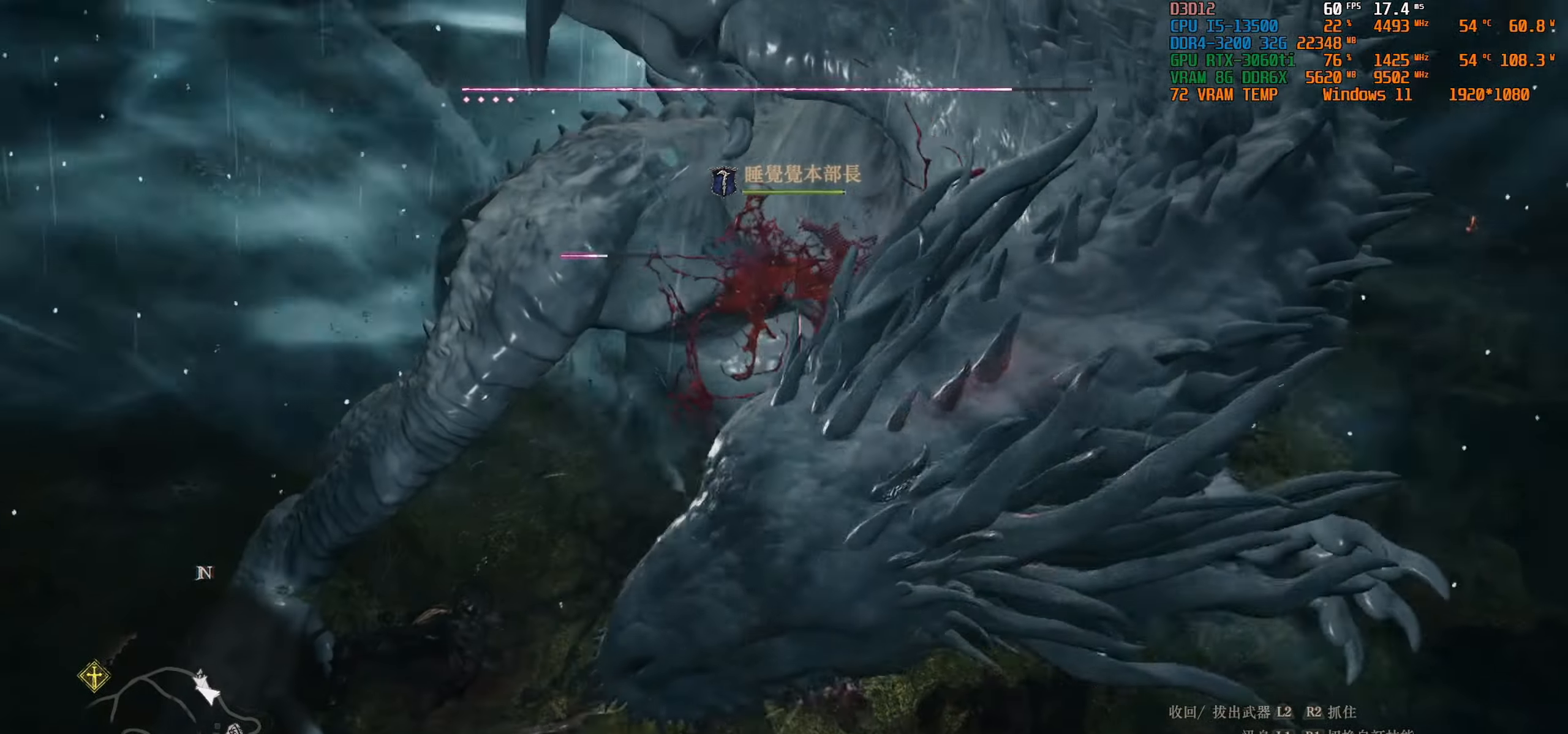
{"buttons": [], "left_stick": "center", "right_stick": "center", "events": [[384, "left_stick", "center"]]}
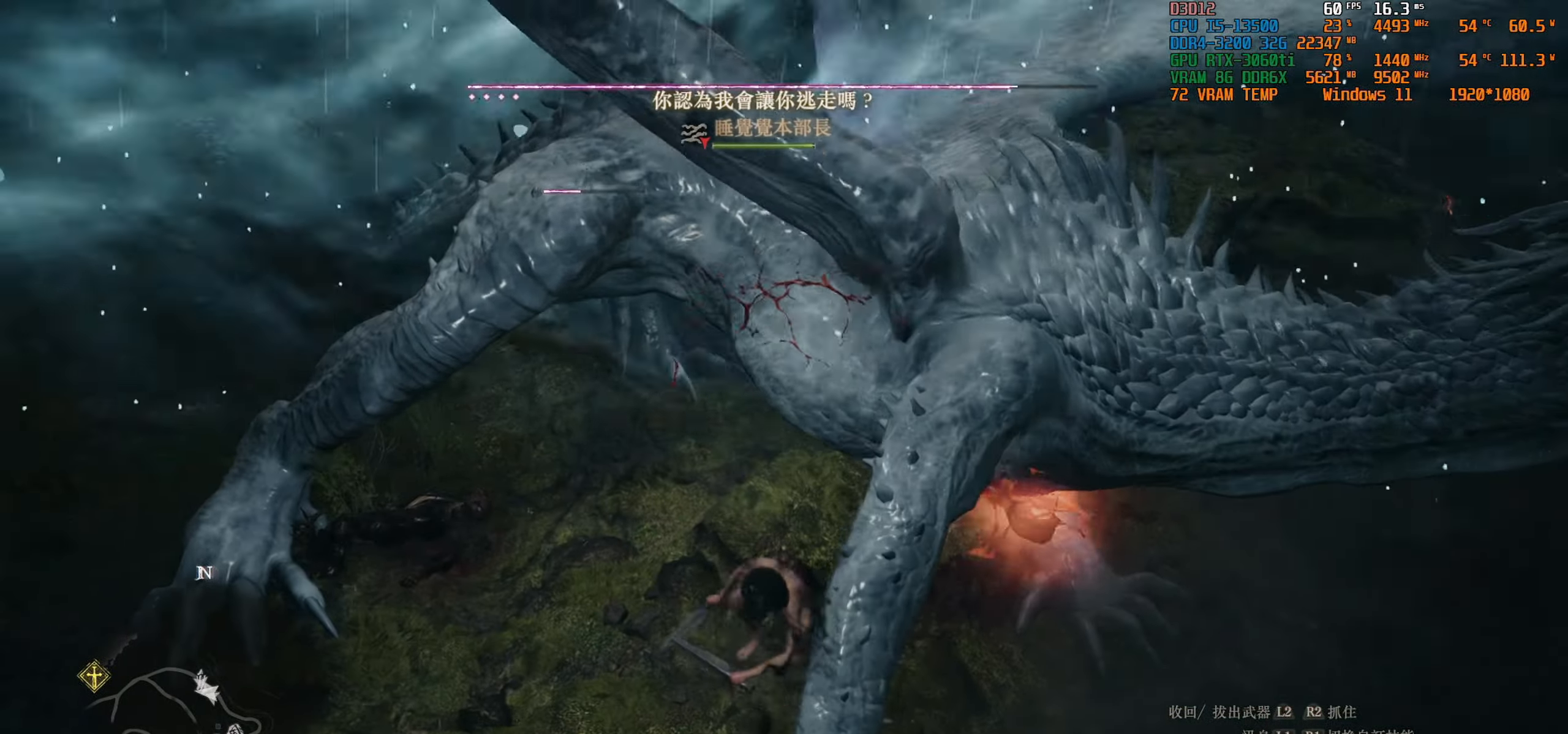
{"buttons": ["SQUARE"], "left_stick": "center", "right_stick": "center", "events": [[100, "left_stick", "up-right"], [200, "SQUARE", "down"], [450, "left_stick", "center"]]}
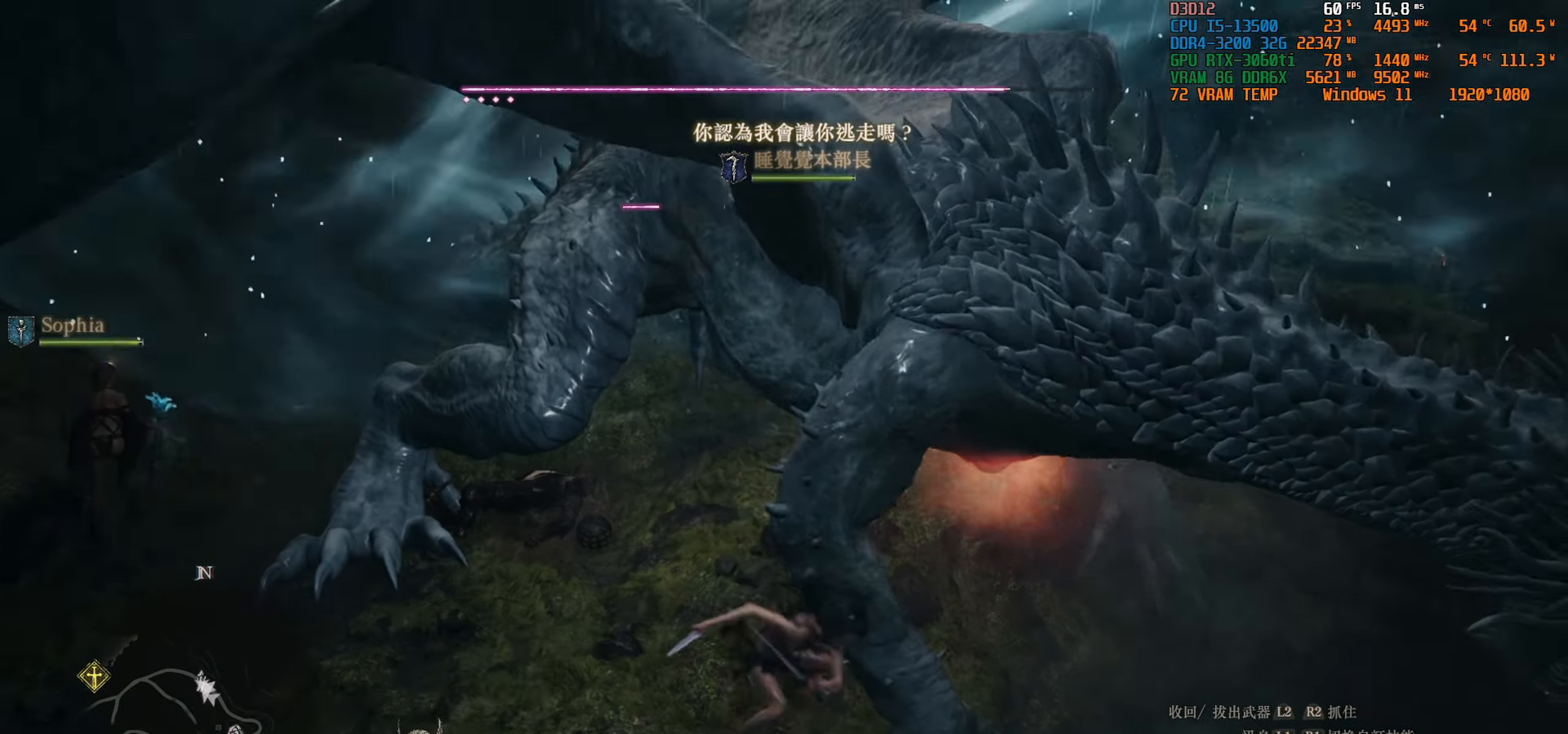
{"buttons": ["SQUARE"], "left_stick": "center", "right_stick": "center", "events": []}
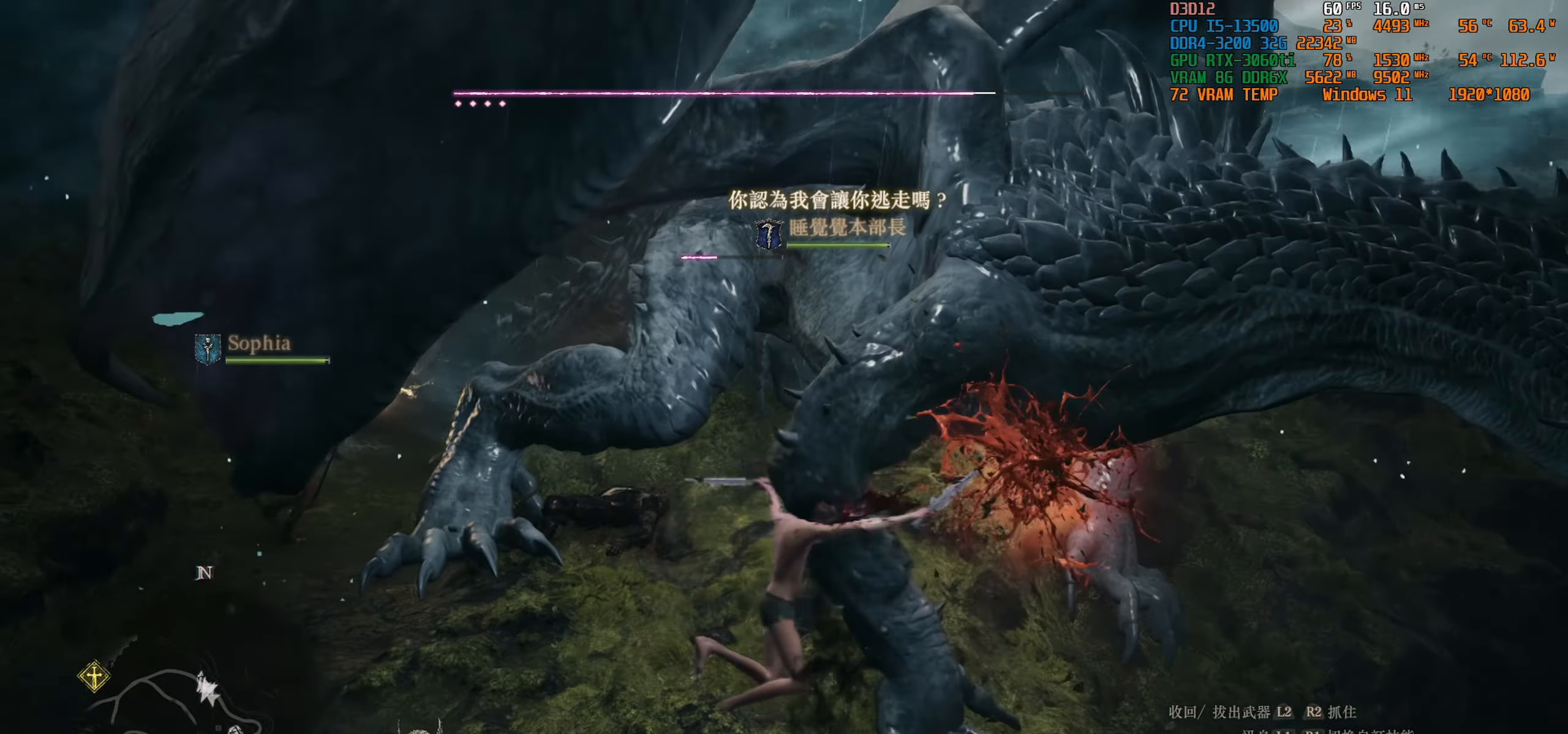
{"buttons": [], "left_stick": "down", "right_stick": "center", "events": [[150, "SQUARE", "up"], [300, "left_stick", "down"]]}
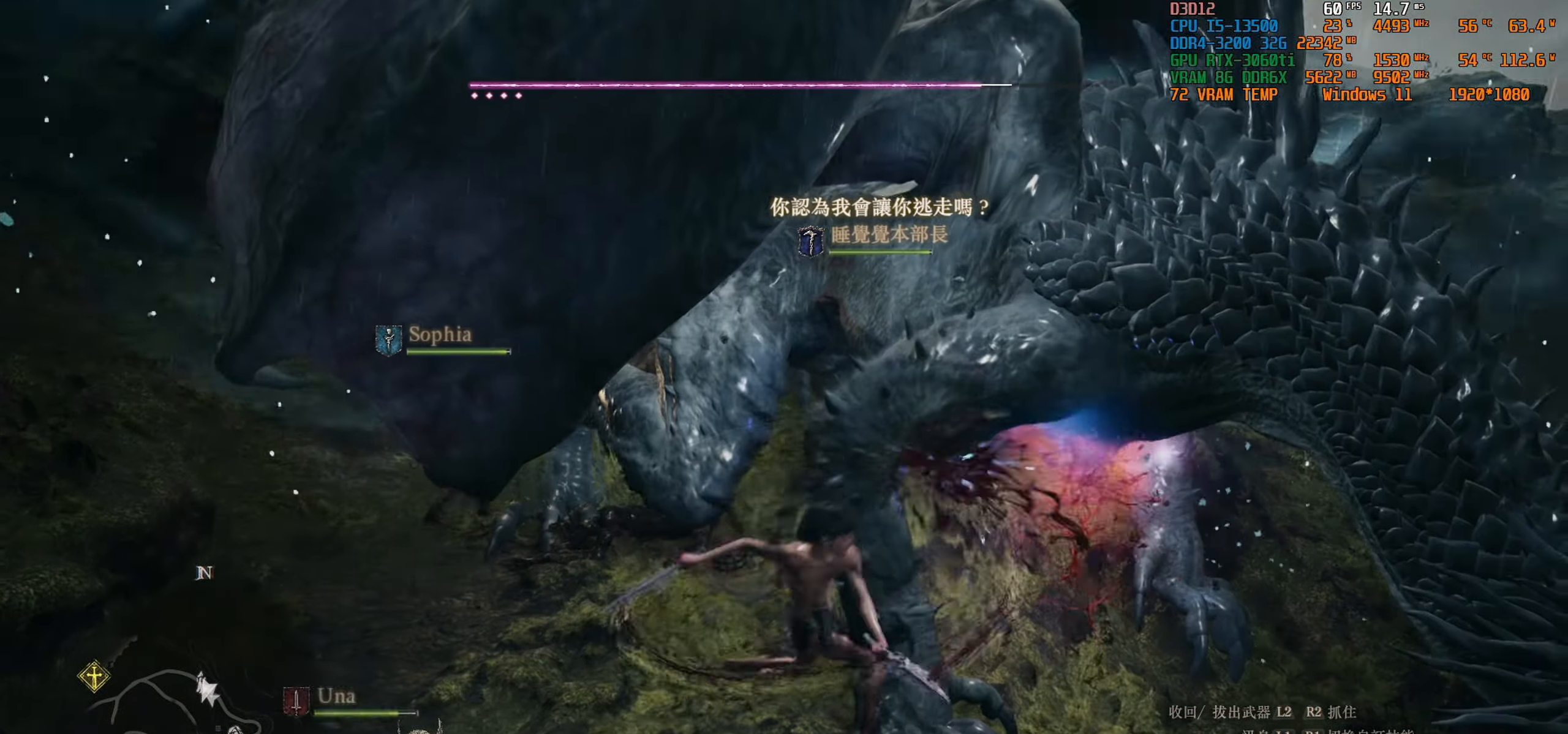
{"buttons": [], "left_stick": "down", "right_stick": "center", "events": []}
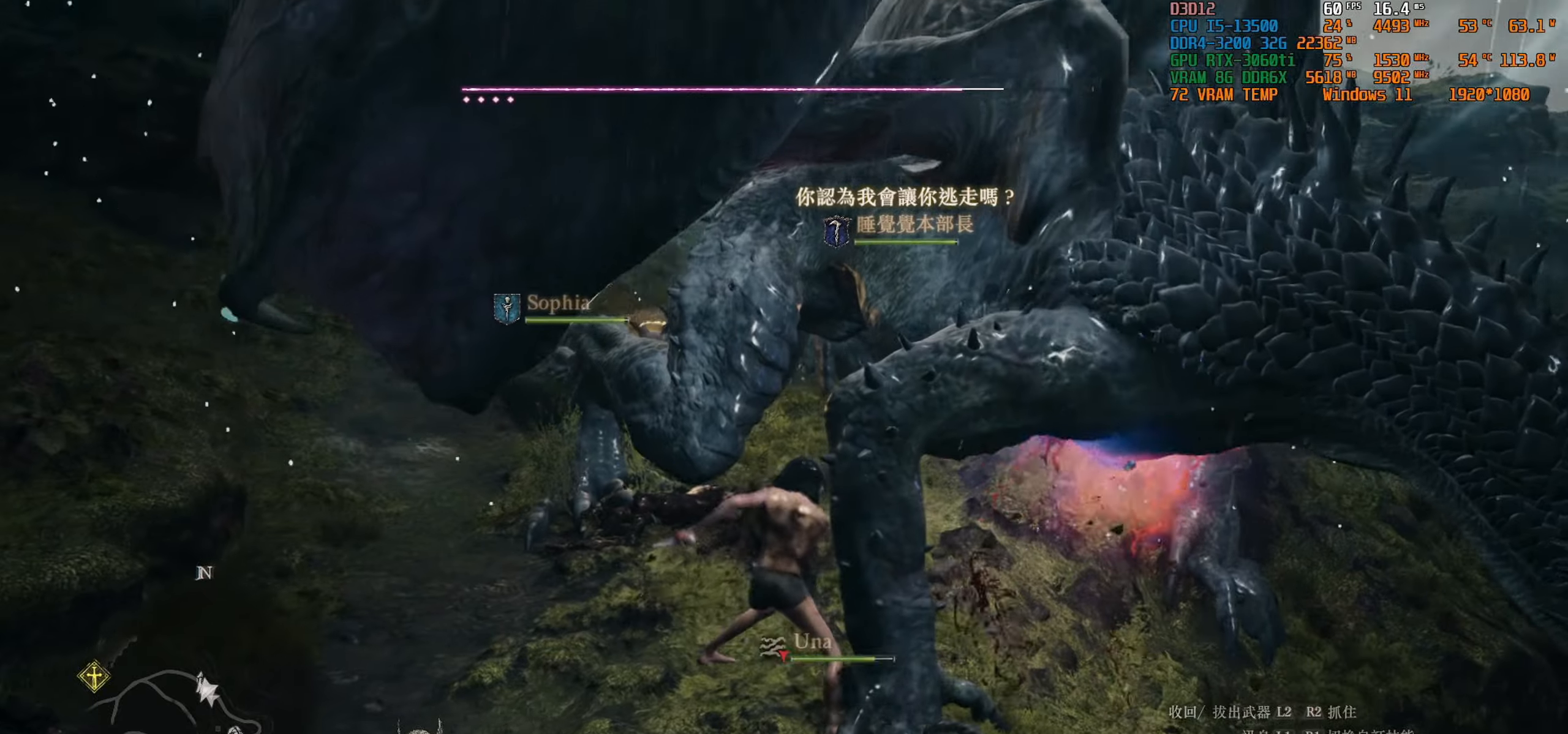
{"buttons": [], "left_stick": "down", "right_stick": "center", "events": []}
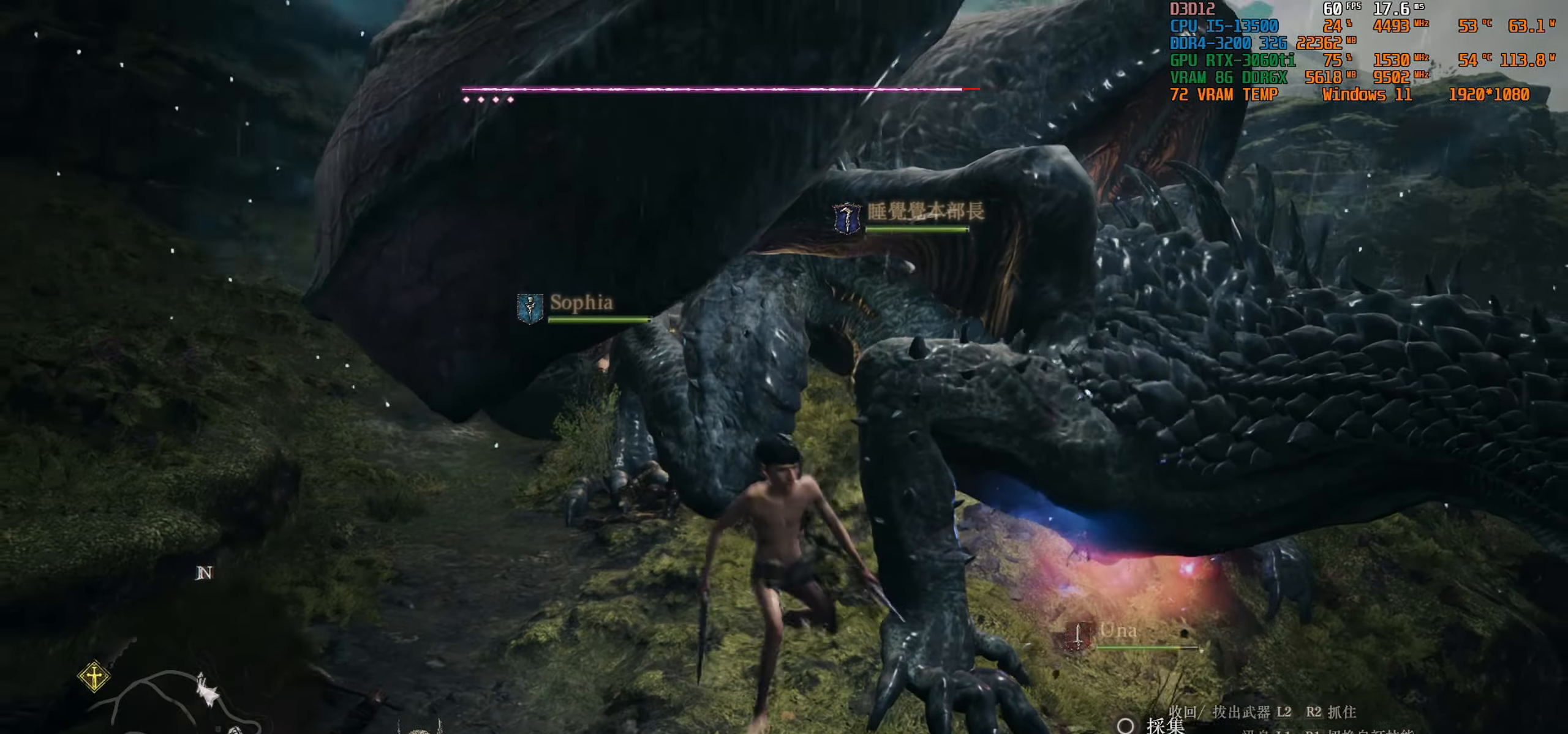
{"buttons": [], "left_stick": "up-right", "right_stick": "center", "events": [[33, "left_stick", "down-right"], [300, "left_stick", "up-right"]]}
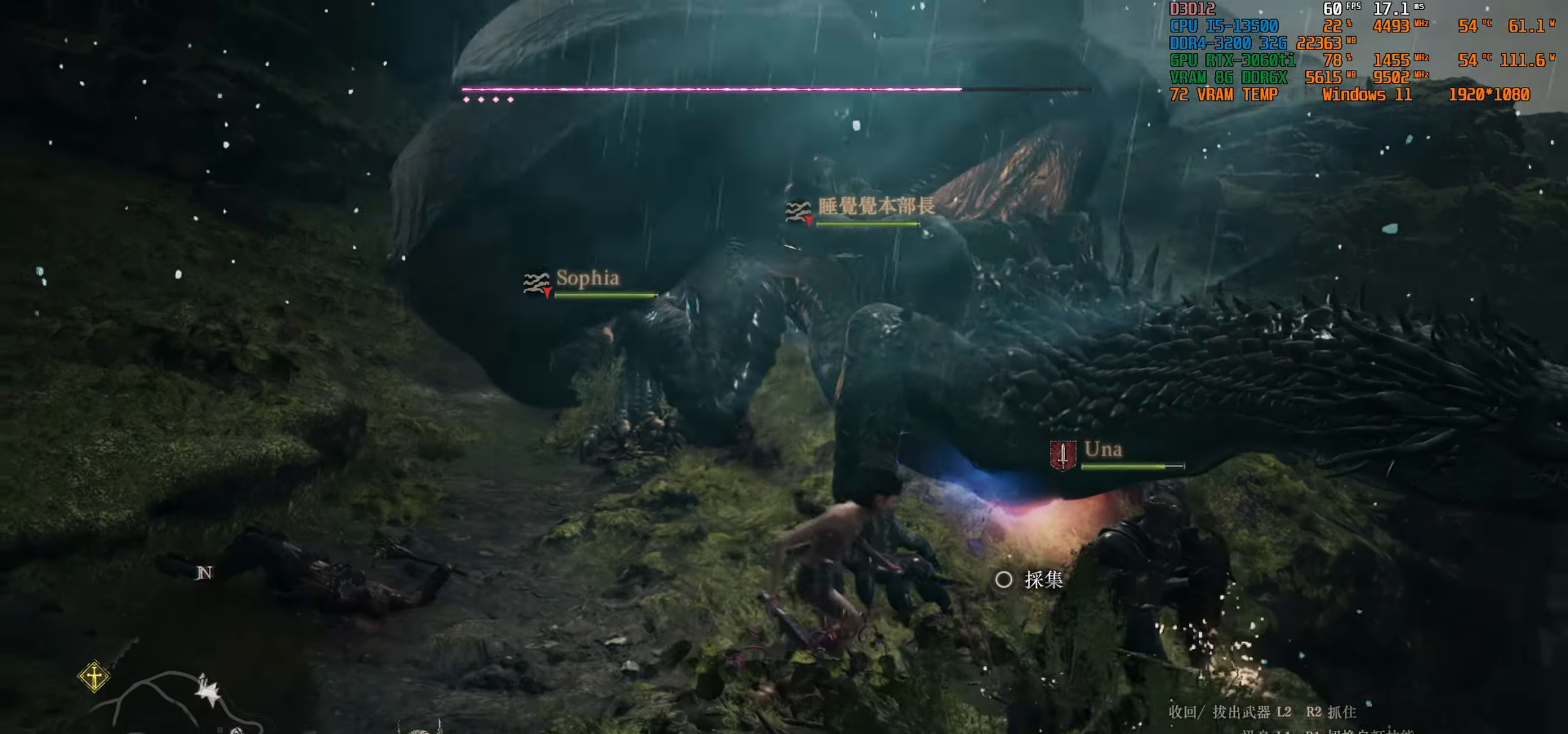
{"buttons": ["SQUARE"], "left_stick": "center", "right_stick": "center", "events": [[133, "left_stick", "up"], [333, "SQUARE", "down"], [433, "left_stick", "center"]]}
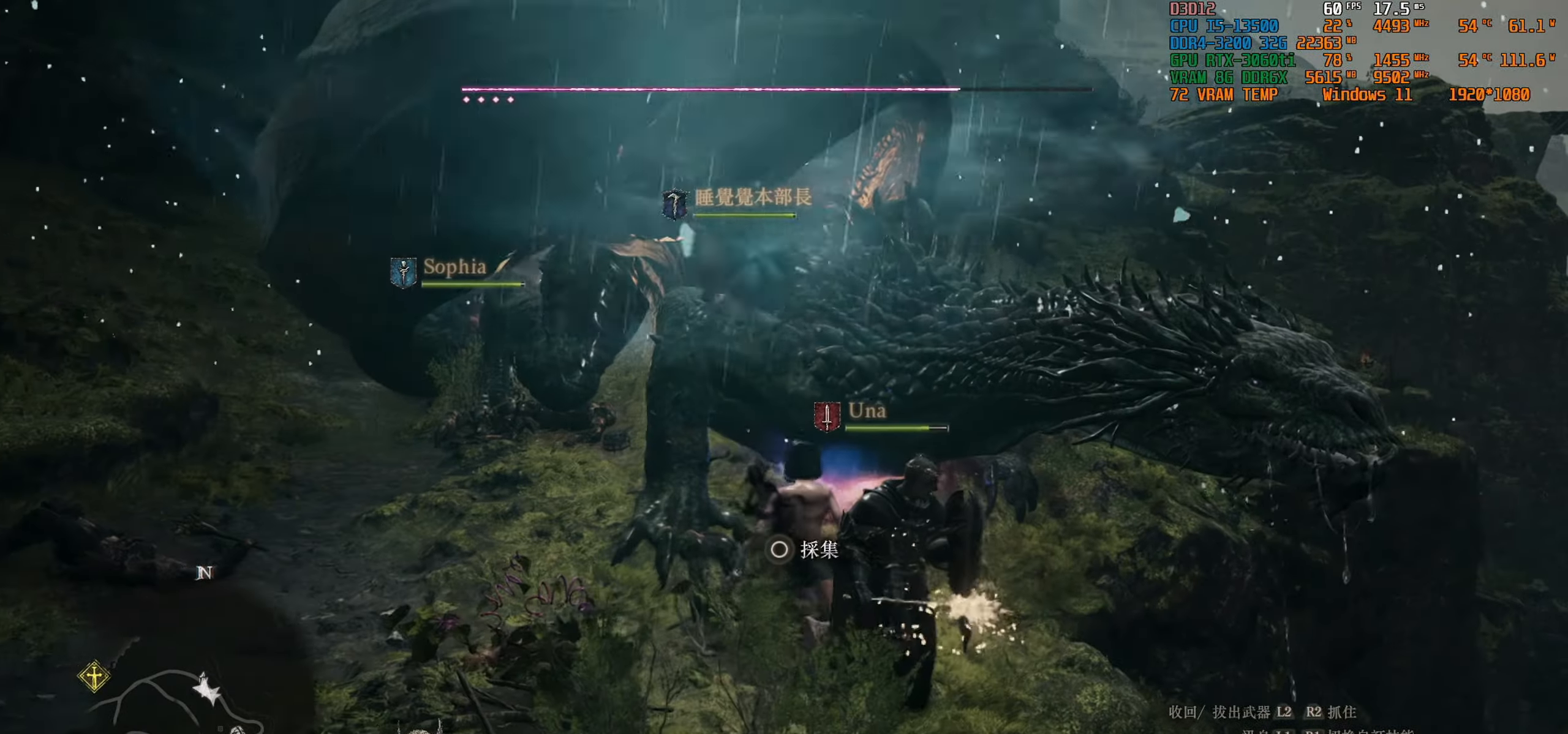
{"buttons": ["SQUARE"], "left_stick": "center", "right_stick": "center", "events": []}
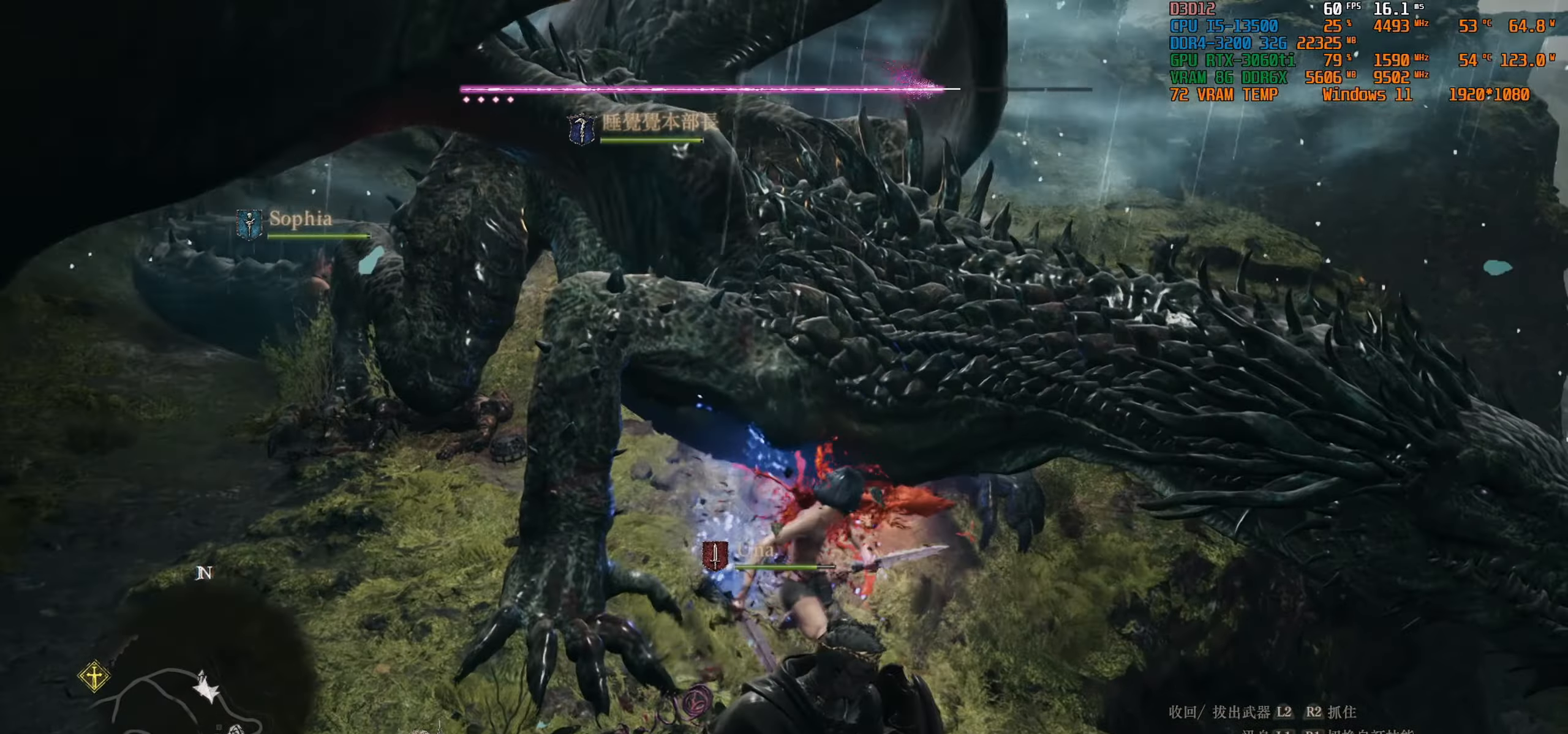
{"buttons": ["SQUARE"], "left_stick": "center", "right_stick": "center", "events": []}
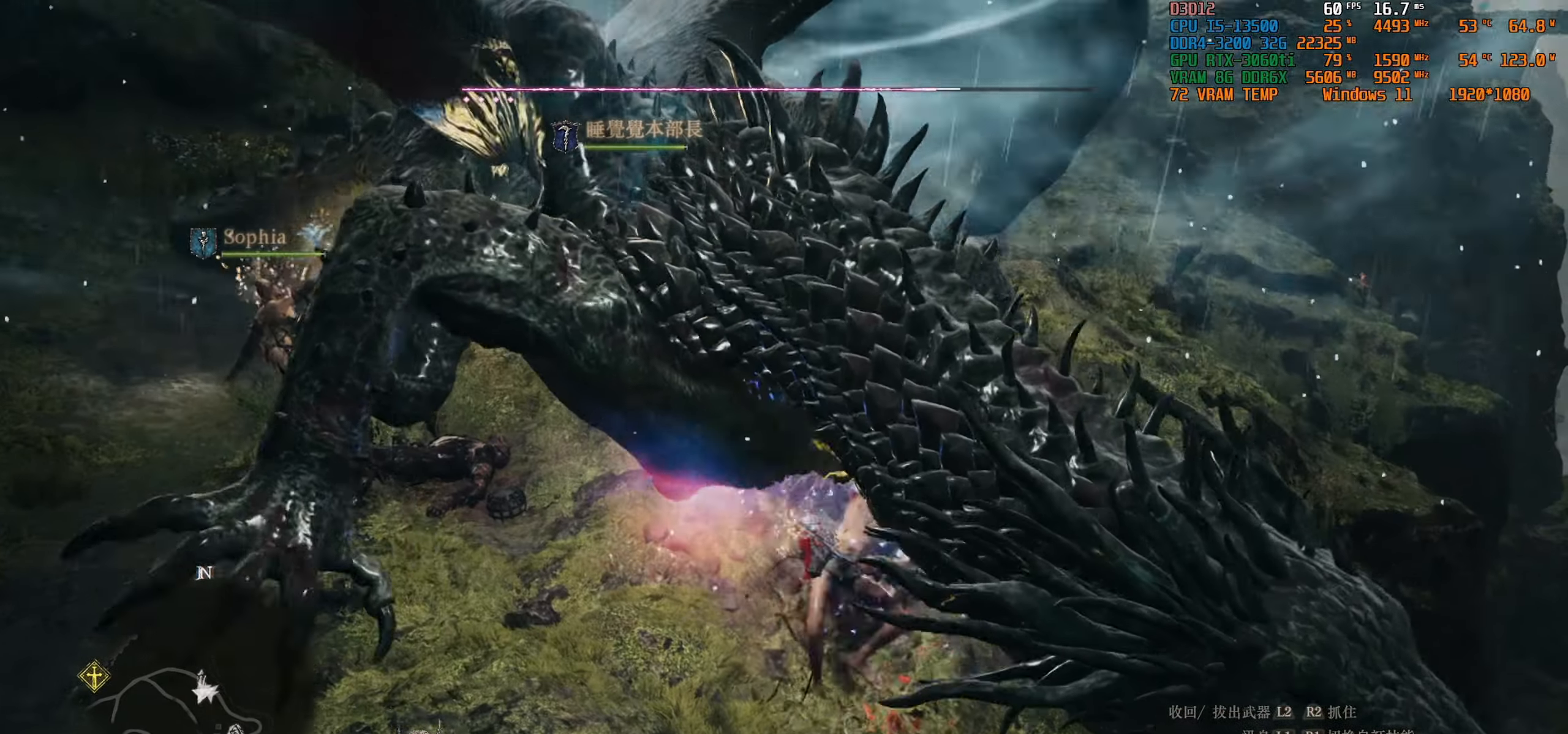
{"buttons": ["SQUARE"], "left_stick": "left", "right_stick": "center", "events": [[200, "left_stick", "left"]]}
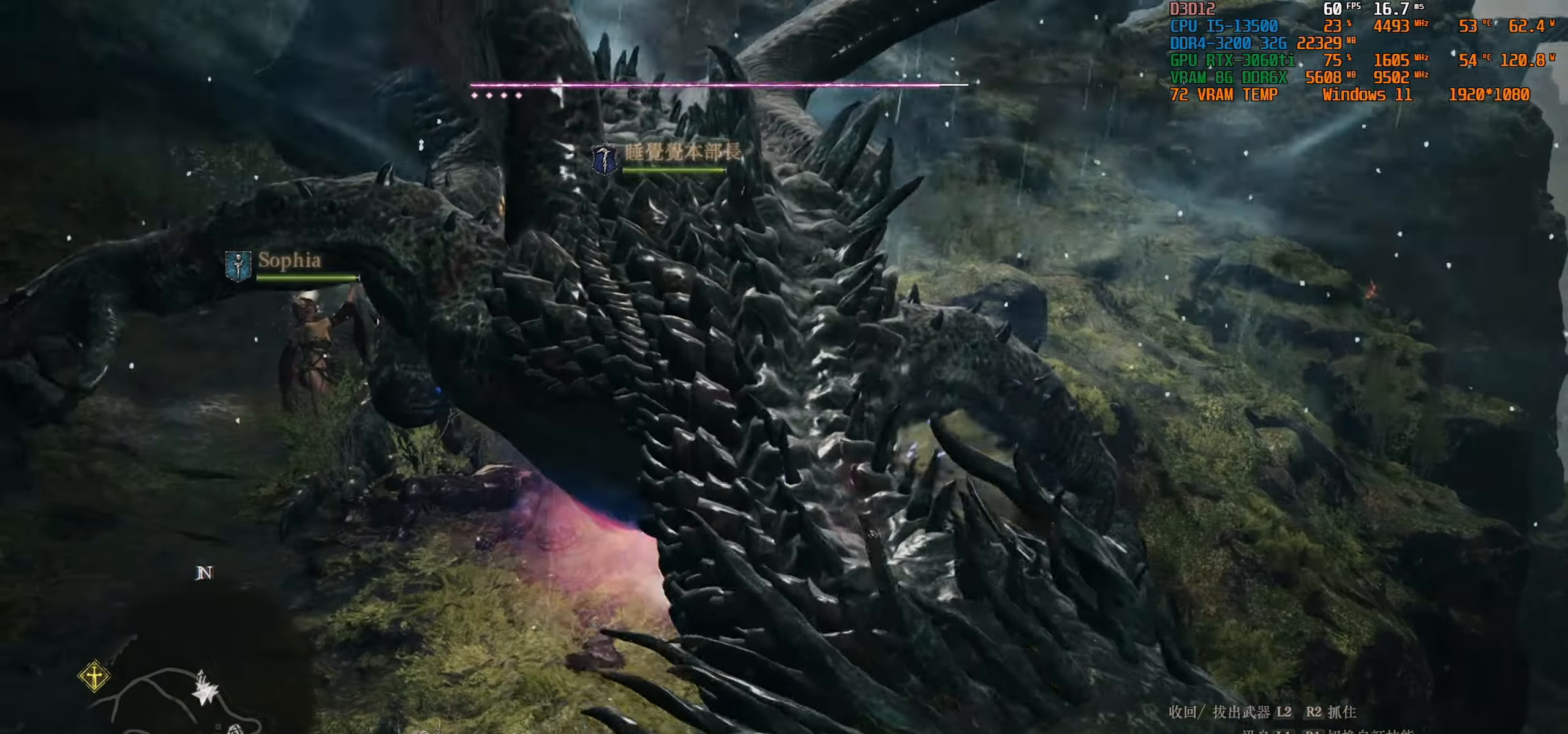
{"buttons": ["SQUARE"], "left_stick": "center", "right_stick": "center", "events": [[50, "left_stick", "center"]]}
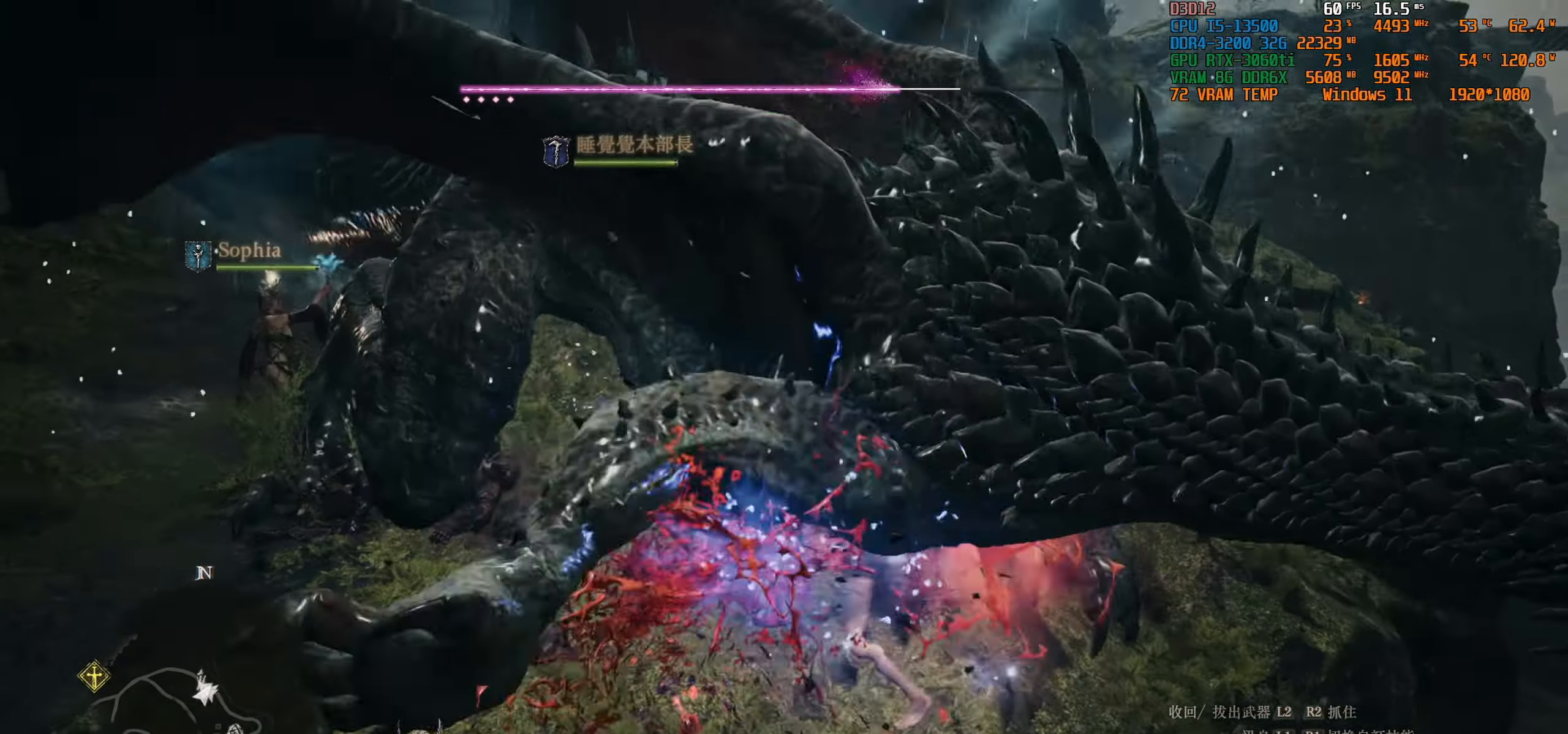
{"buttons": ["SQUARE"], "left_stick": "center", "right_stick": "center", "events": []}
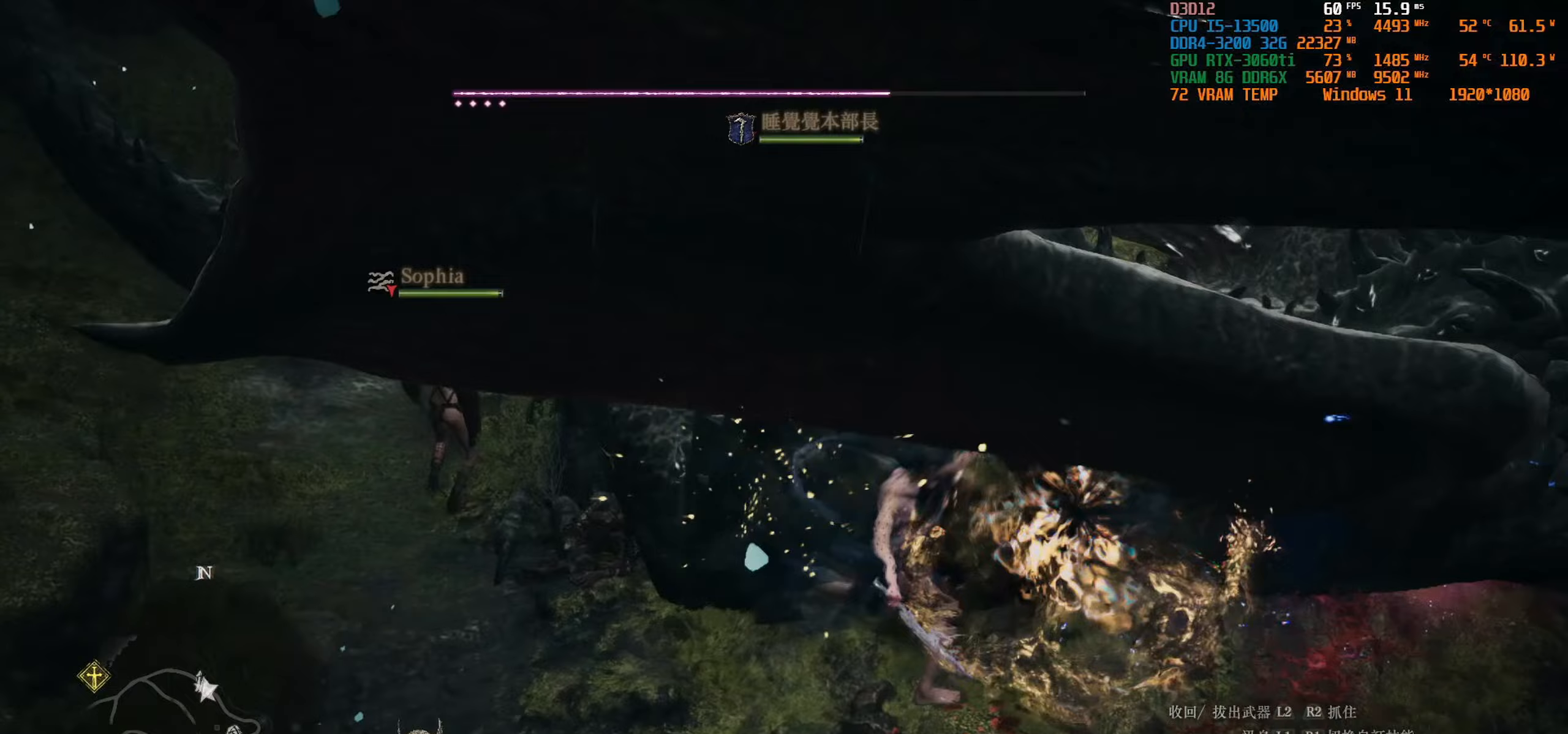
{"buttons": [], "left_stick": "center", "right_stick": "center", "events": [[167, "SQUARE", "up"]]}
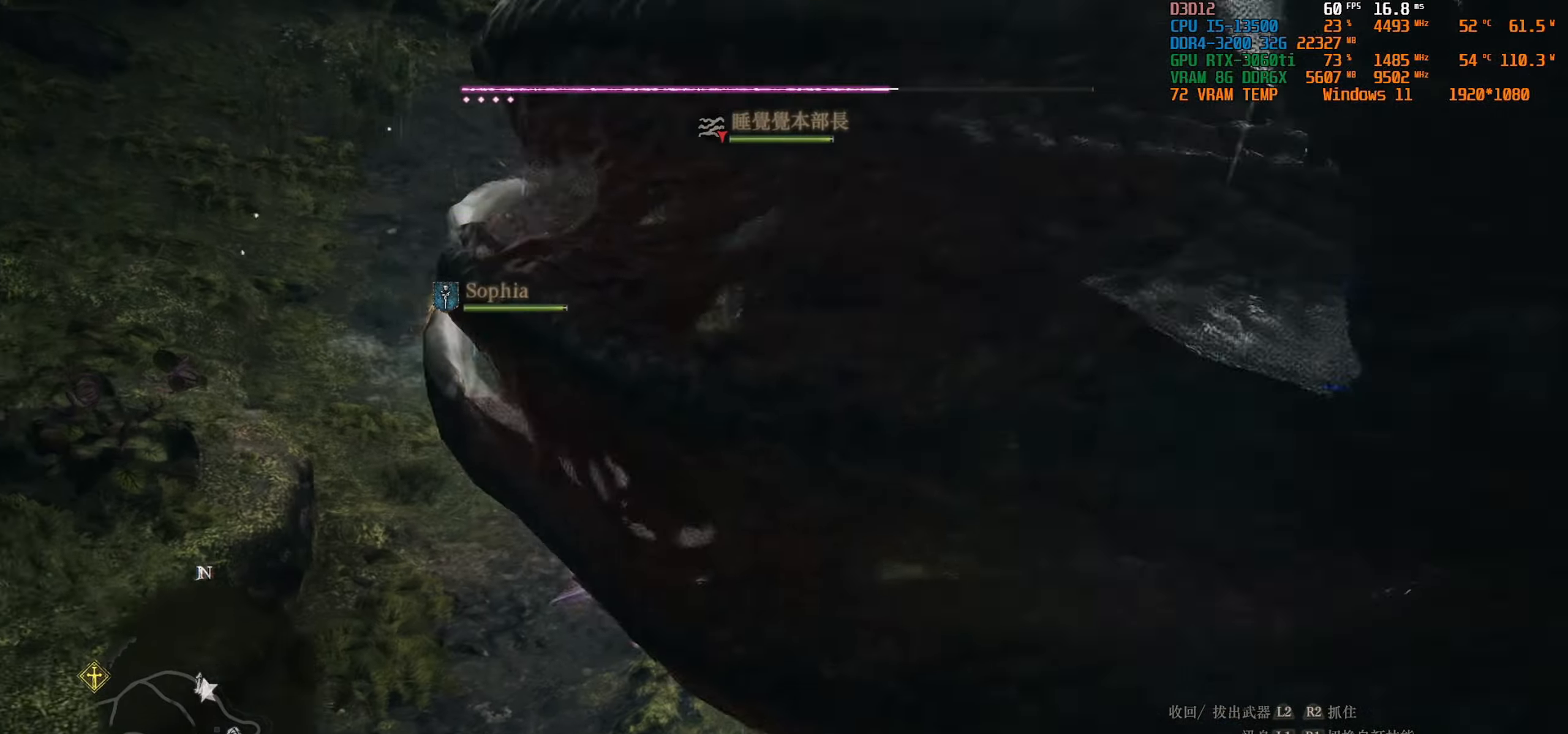
{"buttons": [], "left_stick": "down-right", "right_stick": "center", "events": [[417, "left_stick", "right"], [483, "left_stick", "down-right"]]}
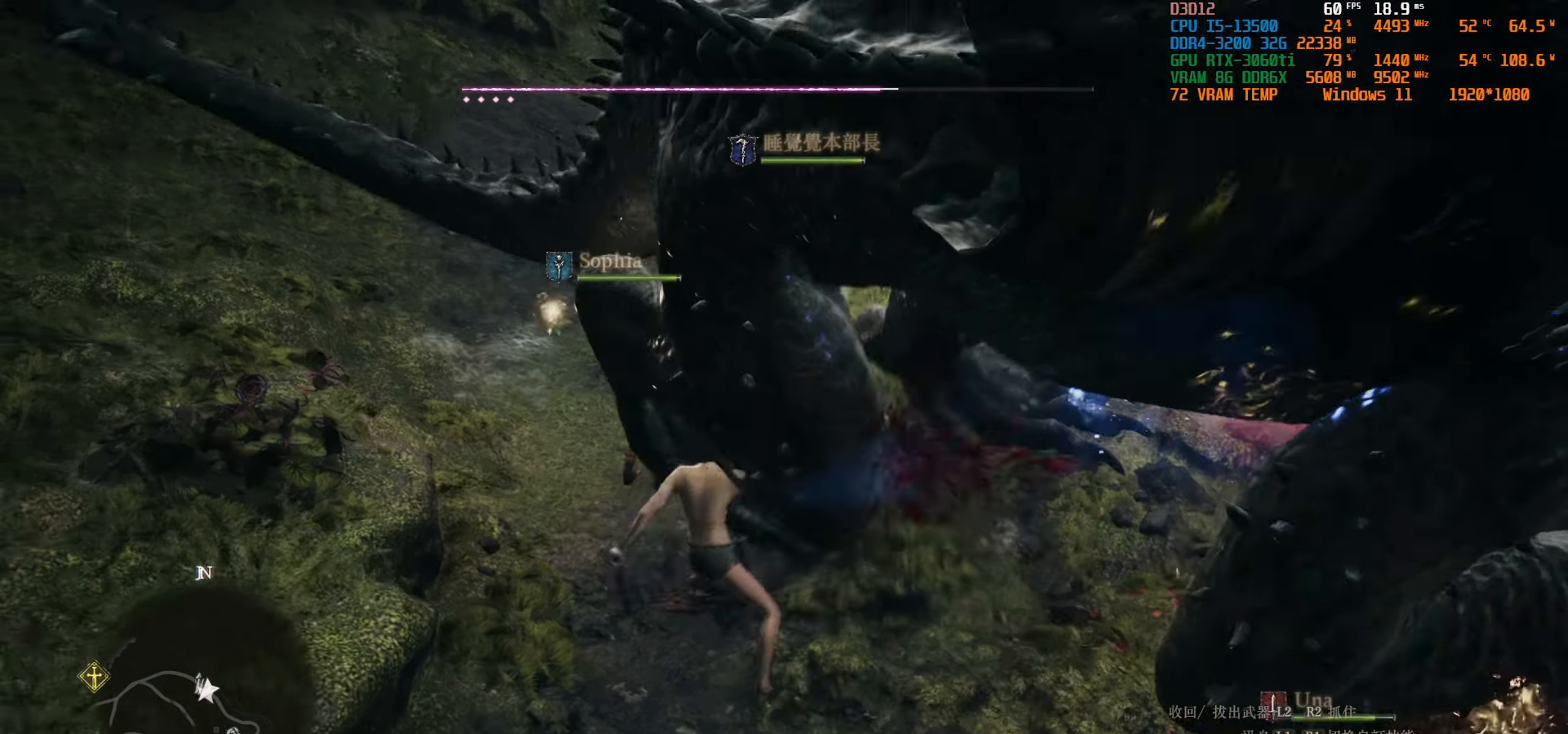
{"buttons": [], "left_stick": "down-right", "right_stick": "center", "events": [[150, "right_stick", "up-right"], [450, "right_stick", "center"]]}
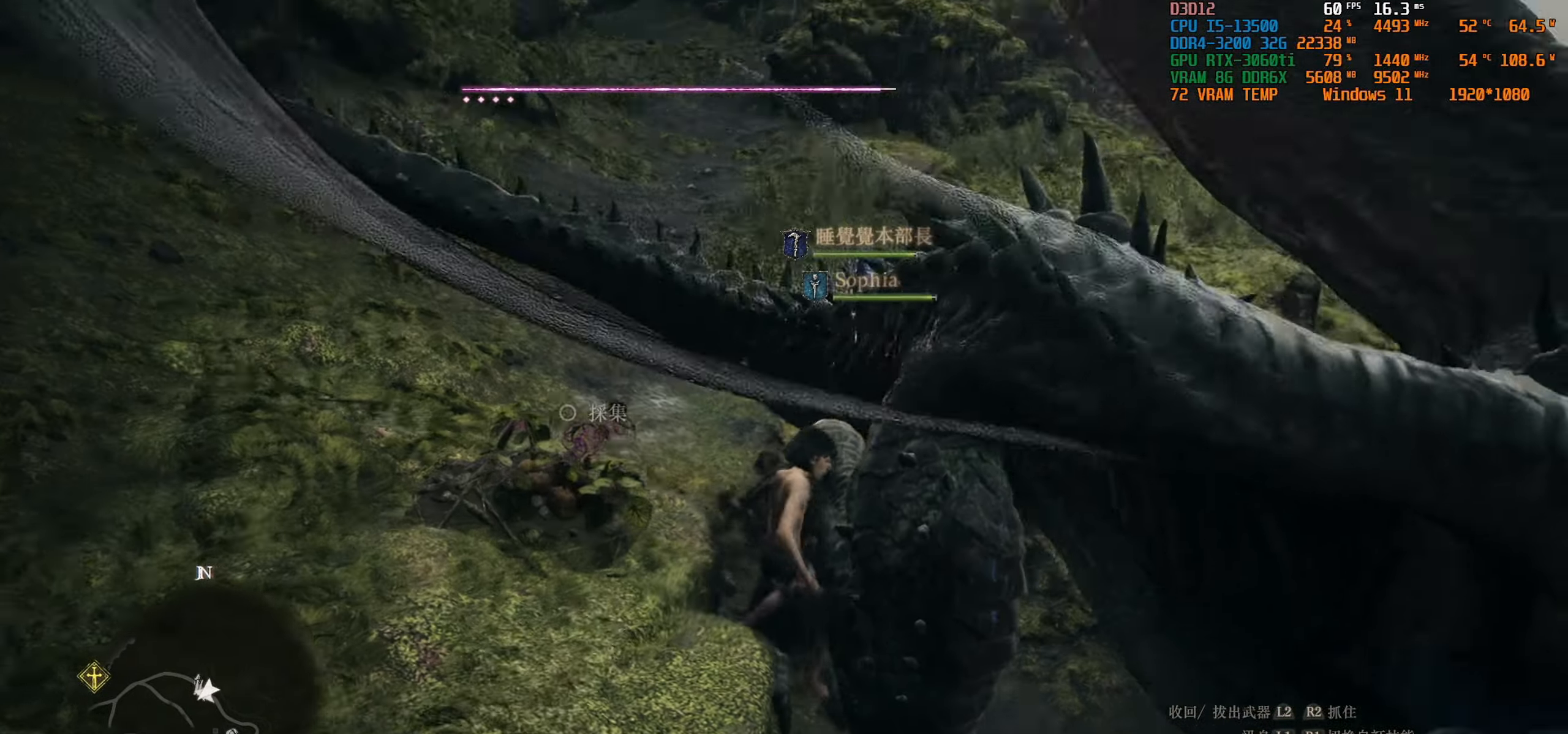
{"buttons": [], "left_stick": "down-right", "right_stick": "center", "events": [[167, "right_stick", "right"], [333, "right_stick", "center"]]}
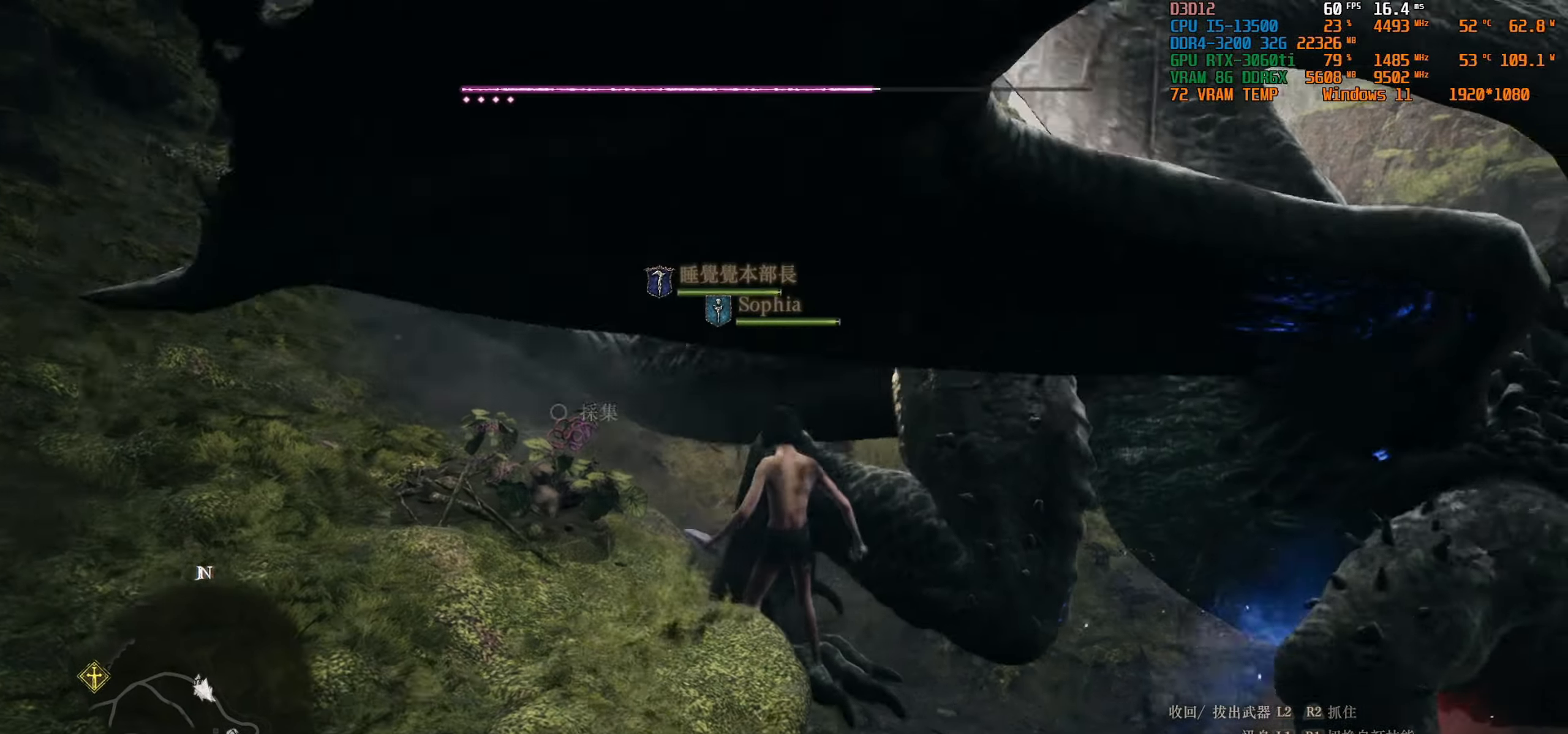
{"buttons": [], "left_stick": "right", "right_stick": "center", "events": [[217, "left_stick", "right"]]}
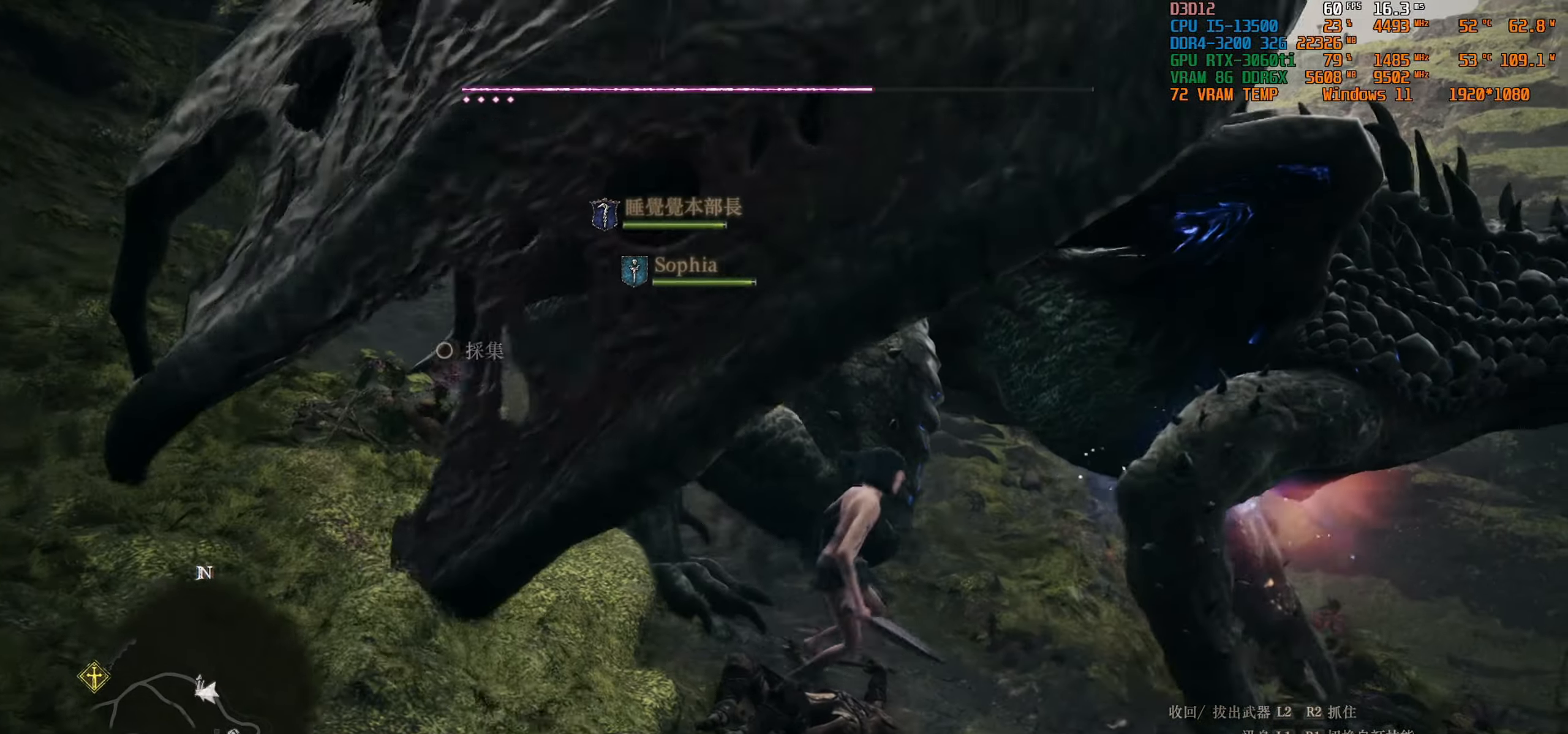
{"buttons": [], "left_stick": "right", "right_stick": "center", "events": [[50, "left_stick", "down-right"], [383, "left_stick", "right"]]}
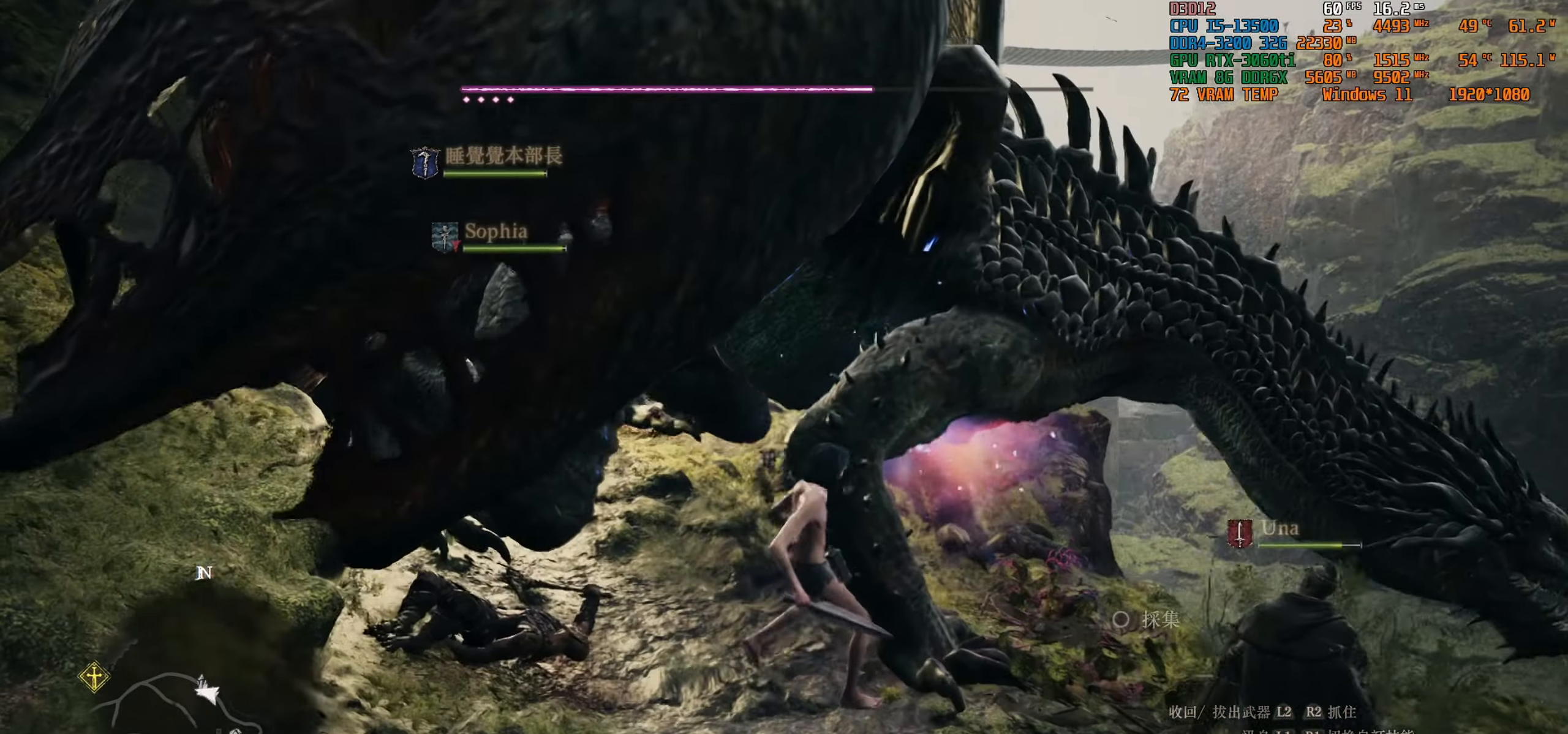
{"buttons": [], "left_stick": "up", "right_stick": "center", "events": [[17, "left_stick", "up-right"], [283, "left_stick", "up"], [300, "right_stick", "left"], [450, "right_stick", "center"]]}
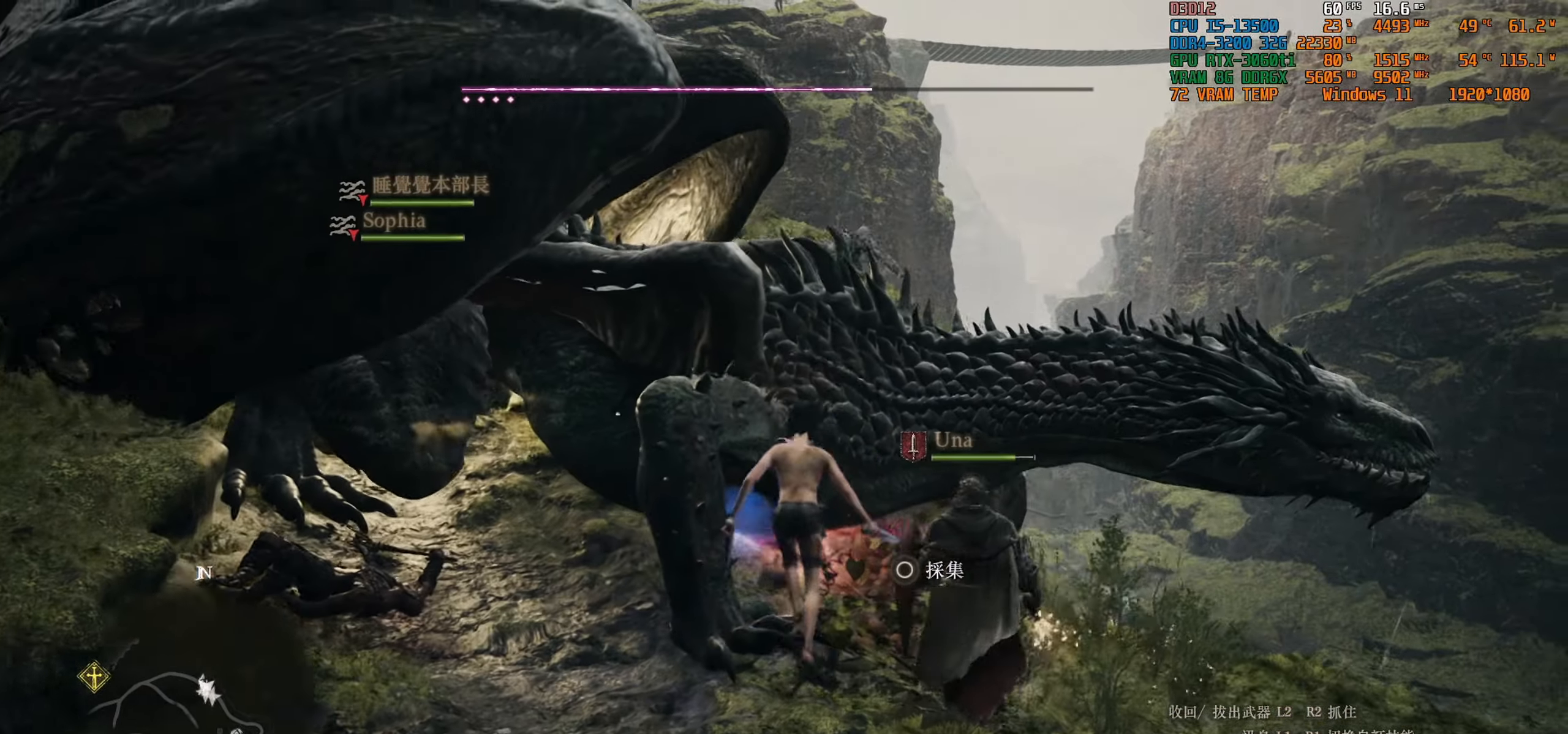
{"buttons": [], "left_stick": "center", "right_stick": "center", "events": [[50, "R1", "down"], [67, "TRIANGLE", "down"], [83, "left_stick", "center"], [283, "TRIANGLE", "up"], [300, "R1", "up"]]}
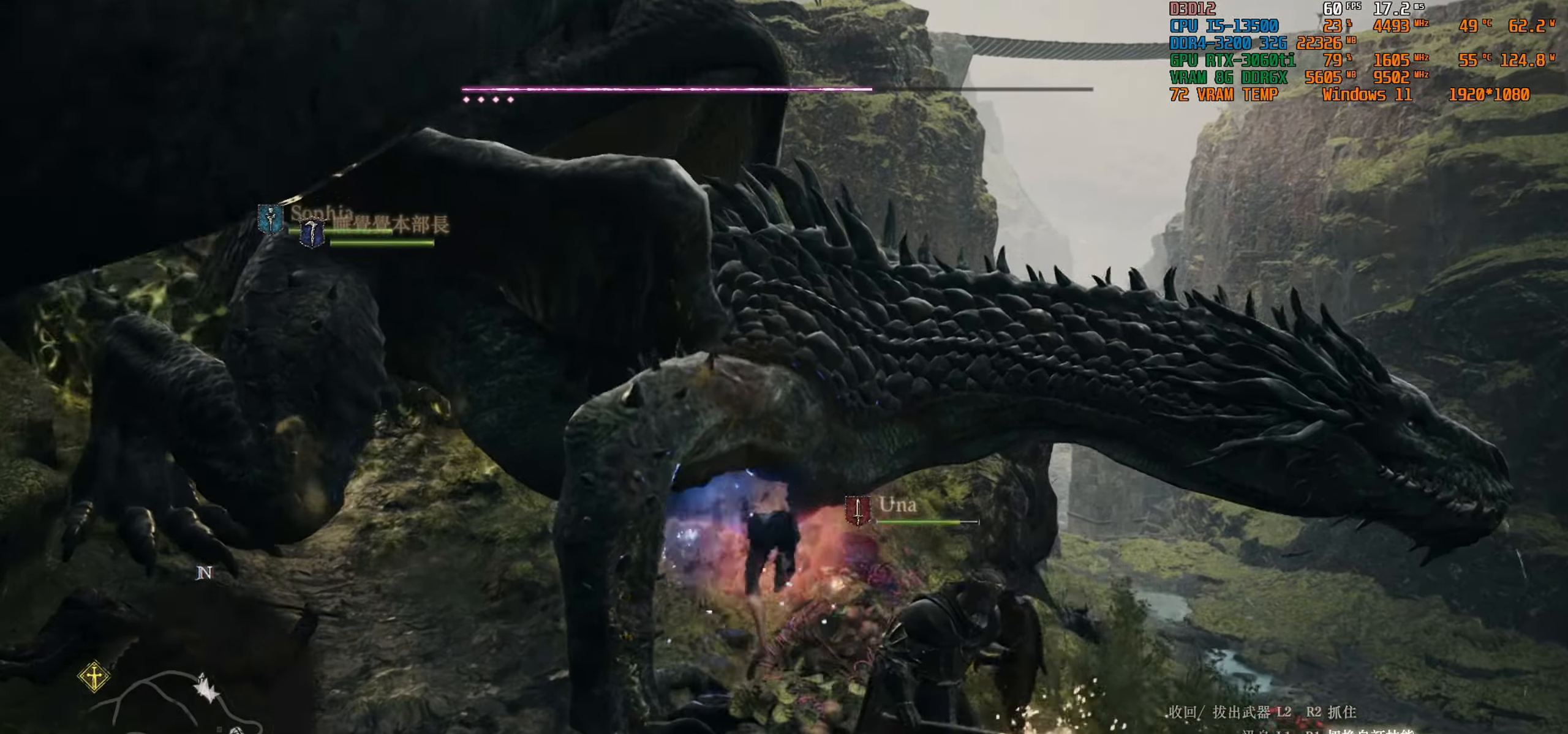
{"buttons": [], "left_stick": "center", "right_stick": "up-left", "events": [[450, "right_stick", "up-left"]]}
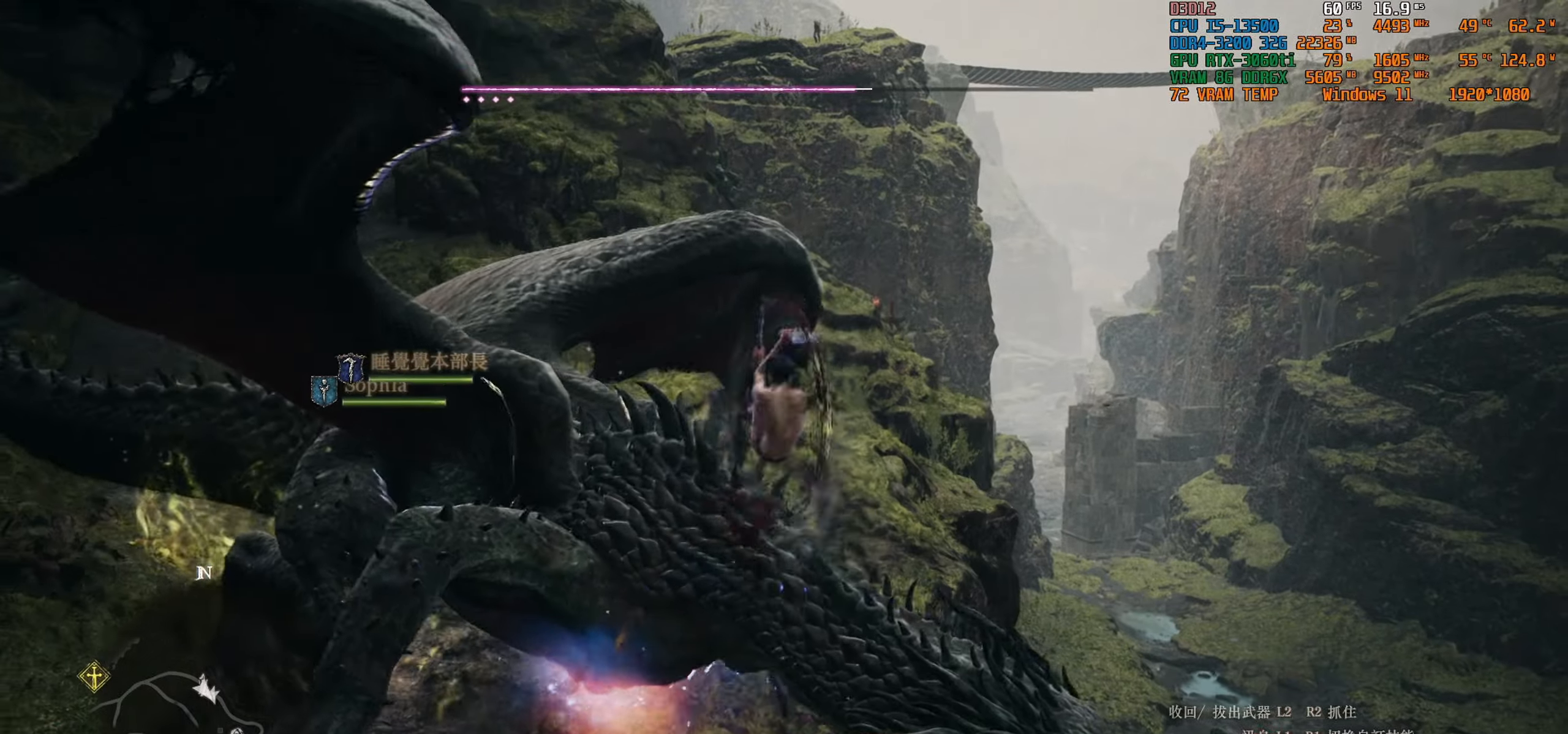
{"buttons": [], "left_stick": "center", "right_stick": "center", "events": [[450, "right_stick", "center"]]}